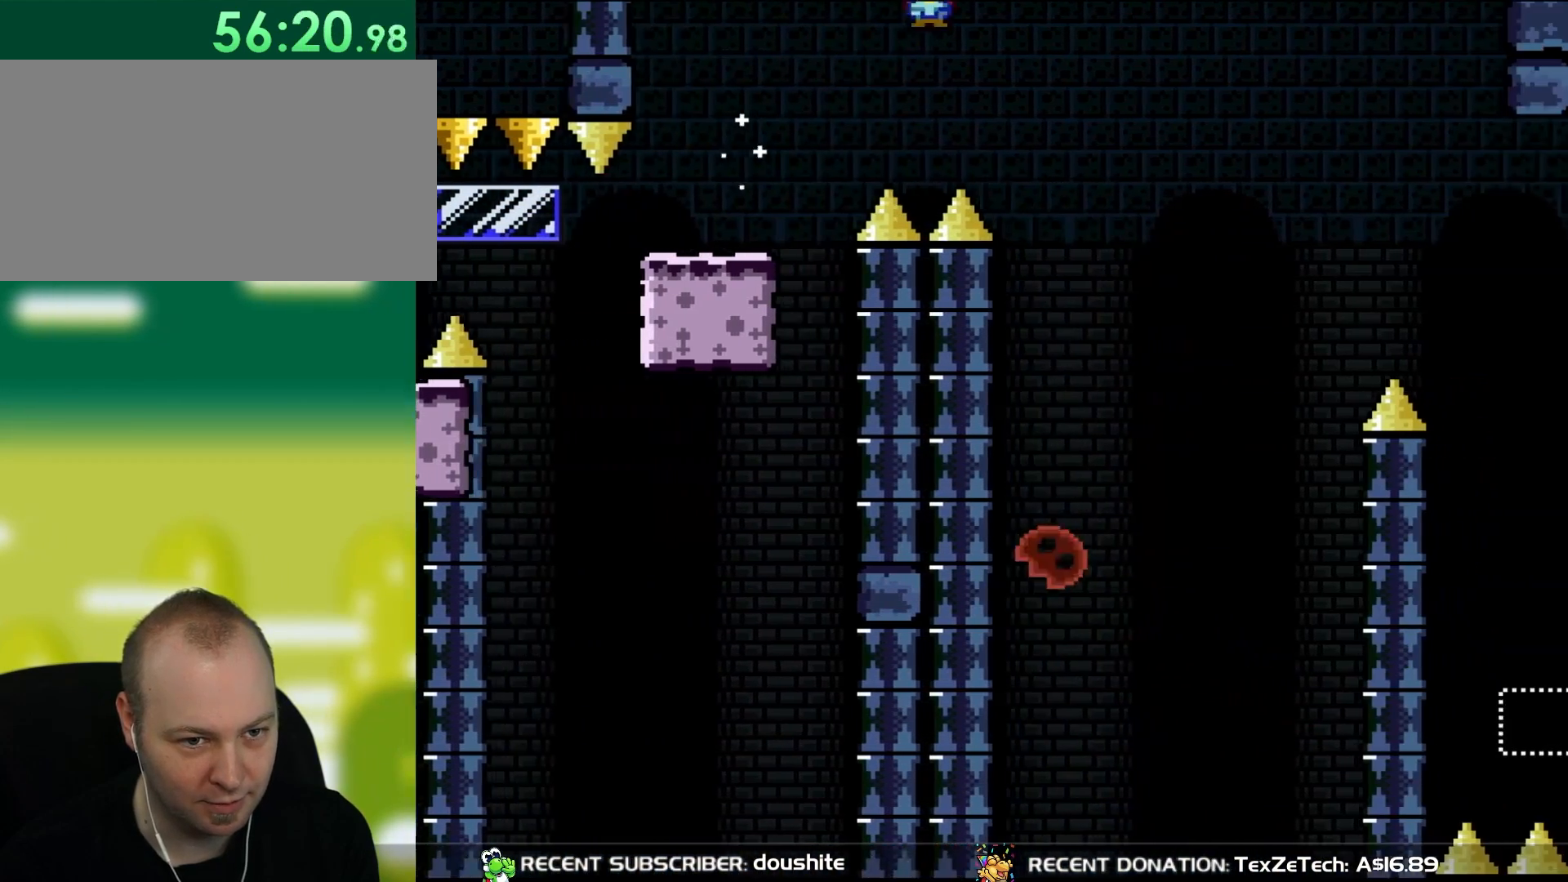
Gameplay with a controller (Nintendo layout); each line is a JSON object with the inputs held at the frame after it. "events" lists button and stick changes between this image and that frame as [ms after this image, input, new state], when the widget could be followed in between. Not read: L3 R3.
{"buttons": ["A", "X", "DPAD_UP", "DPAD_LEFT"], "events": [[17, "A", "up"], [433, "DPAD_LEFT", "down"], [433, "DPAD_RIGHT", "up"], [433, "DPAD_UP", "down"], [467, "A", "down"], [467, "DPAD_UP", "up"], [483, "DPAD_UP", "down"]]}
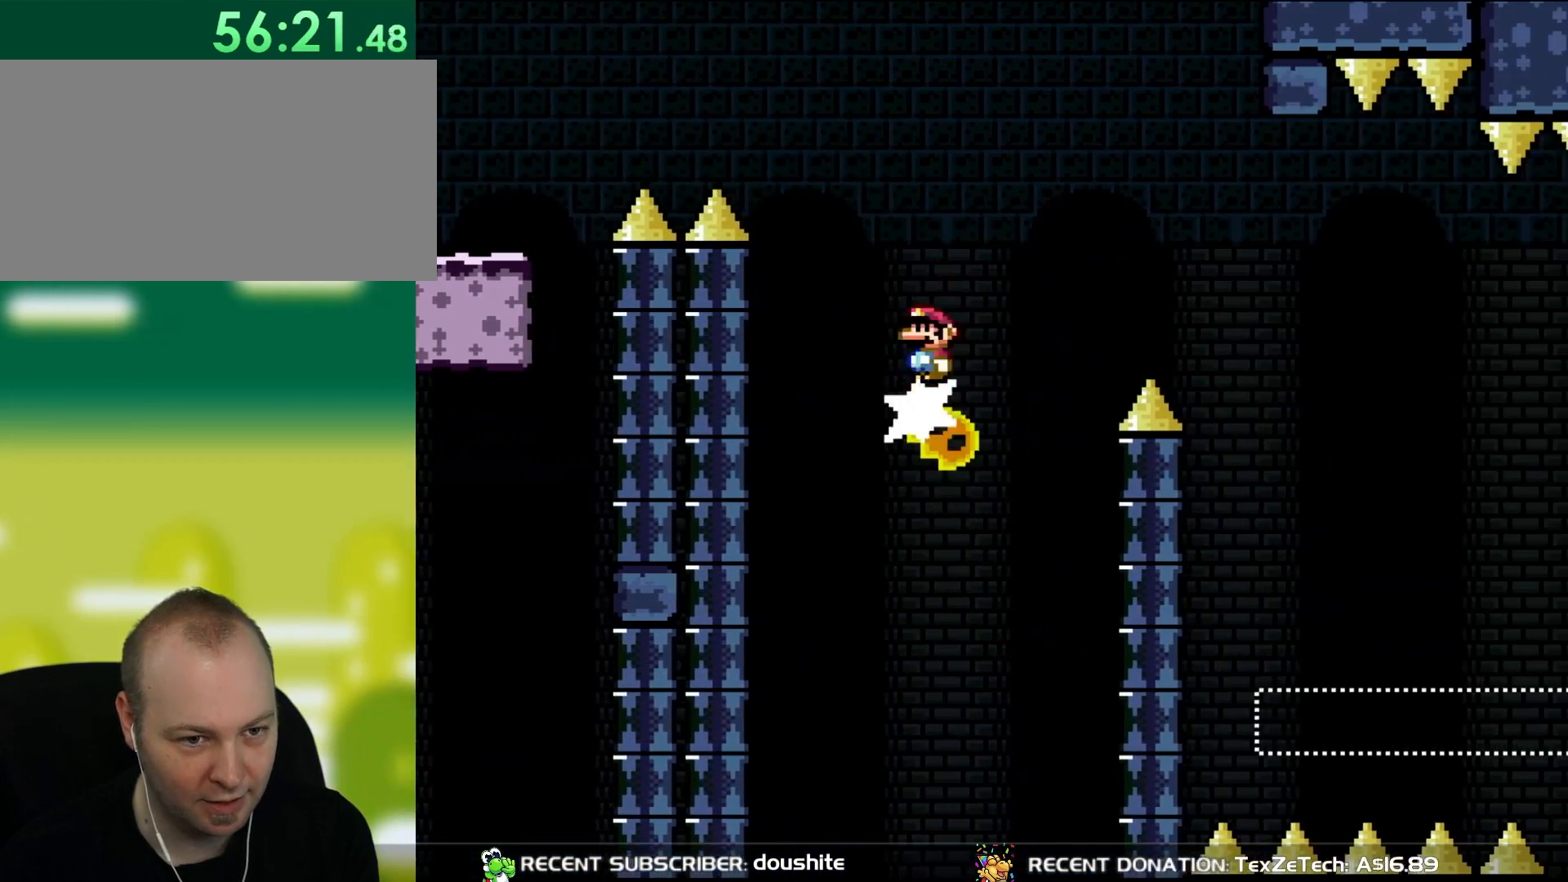
{"buttons": ["A", "X", "DPAD_RIGHT"], "events": [[17, "DPAD_LEFT", "up"], [17, "DPAD_UP", "up"], [83, "DPAD_RIGHT", "down"], [283, "A", "up"], [400, "A", "down"]]}
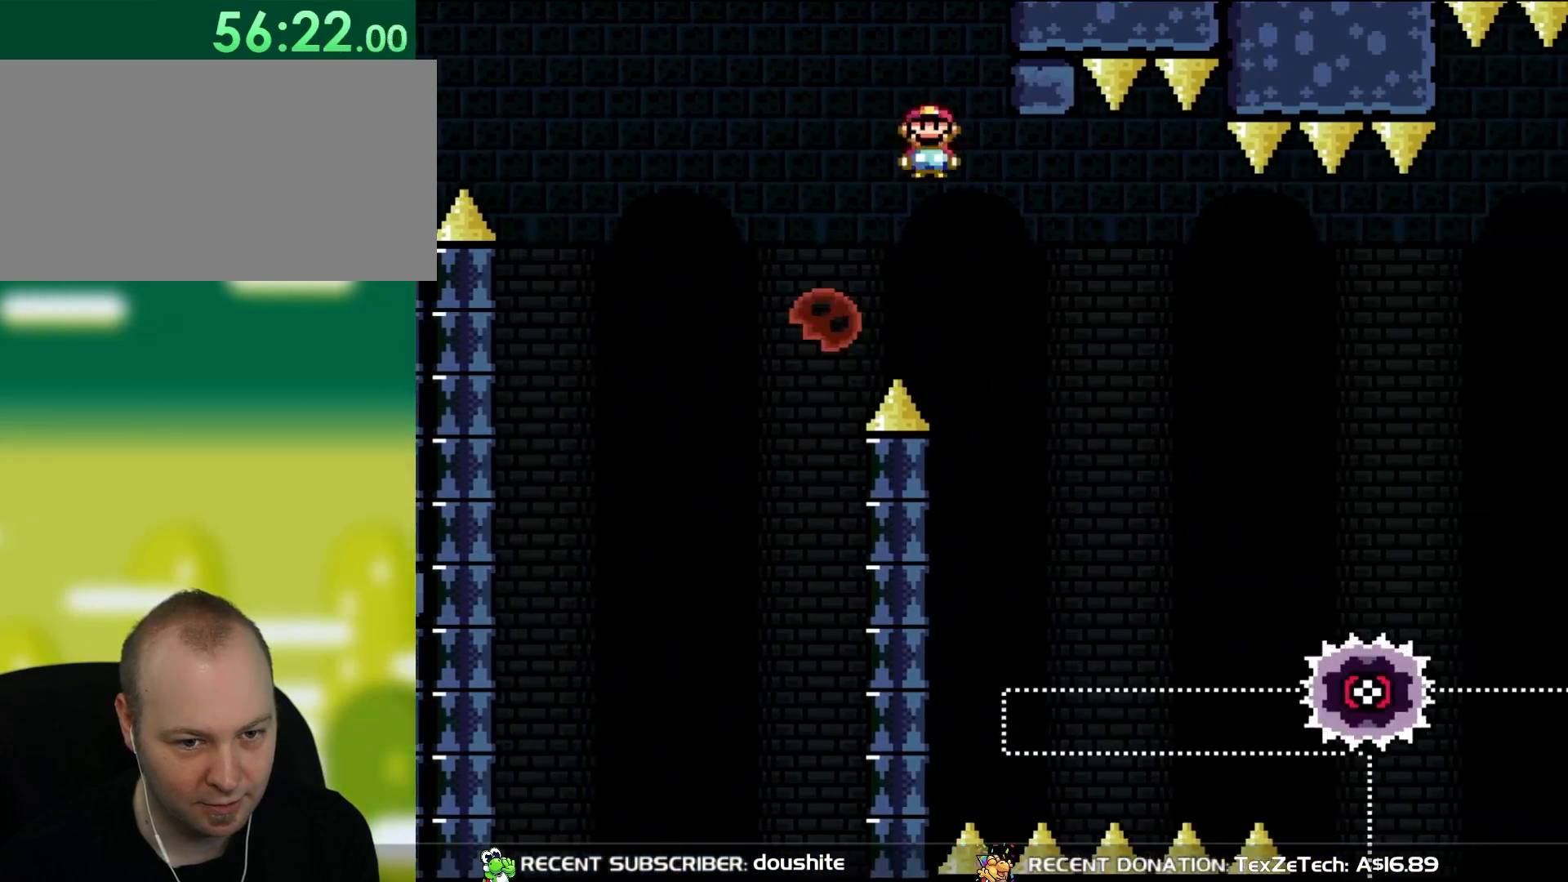
{"buttons": ["A", "X", "DPAD_LEFT"], "events": [[283, "A", "up"], [433, "DPAD_RIGHT", "up"], [433, "DPAD_UP", "down"], [450, "A", "down"], [450, "DPAD_LEFT", "down"], [450, "DPAD_UP", "up"]]}
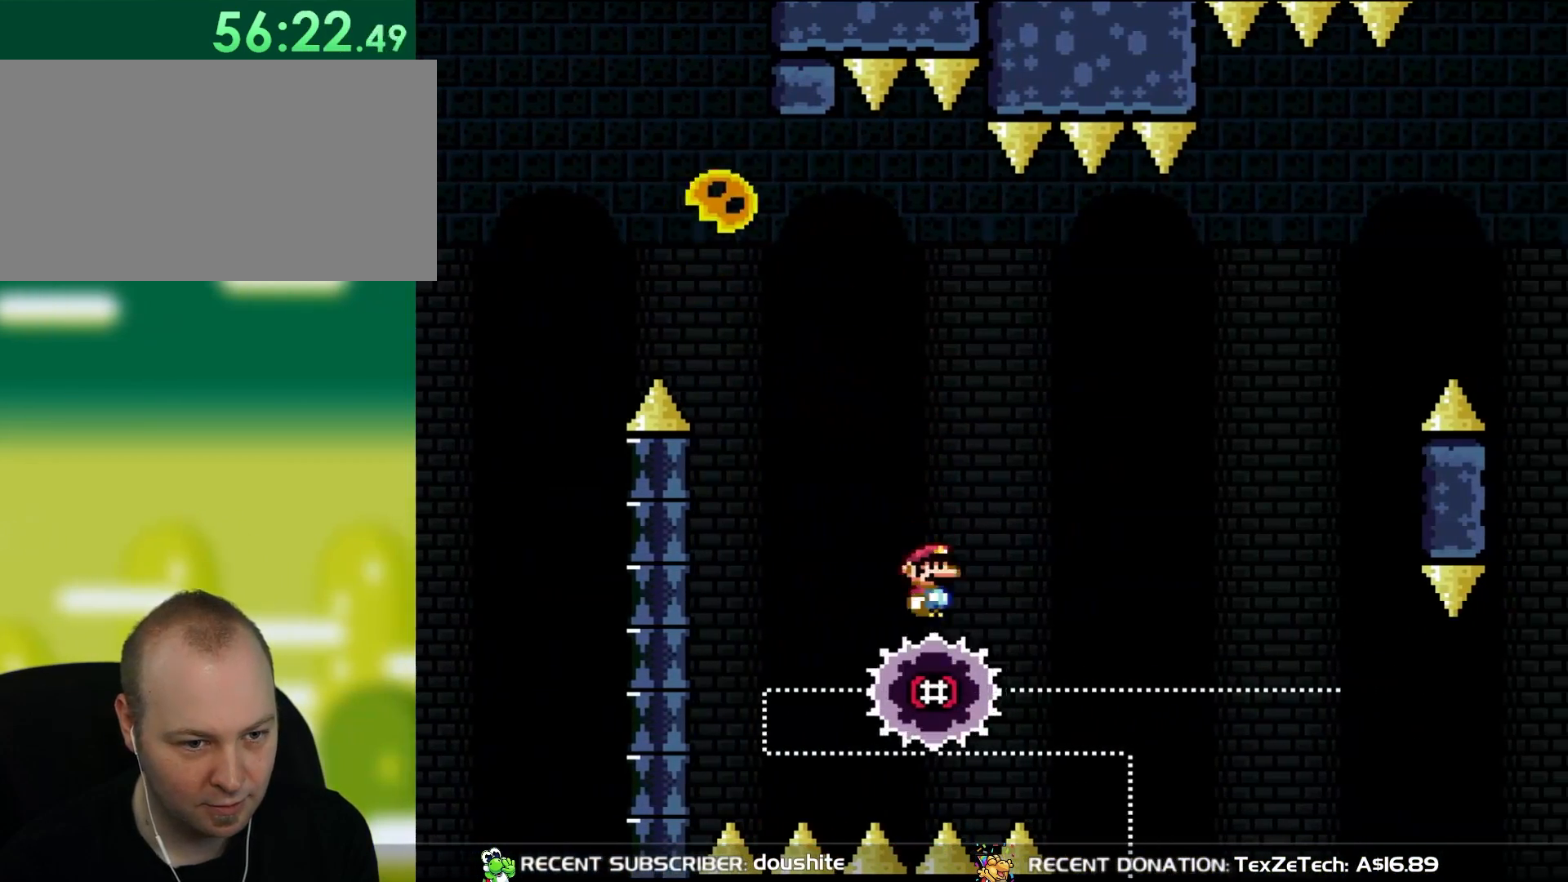
{"buttons": ["X"], "events": [[133, "A", "up"], [317, "DPAD_LEFT", "up"]]}
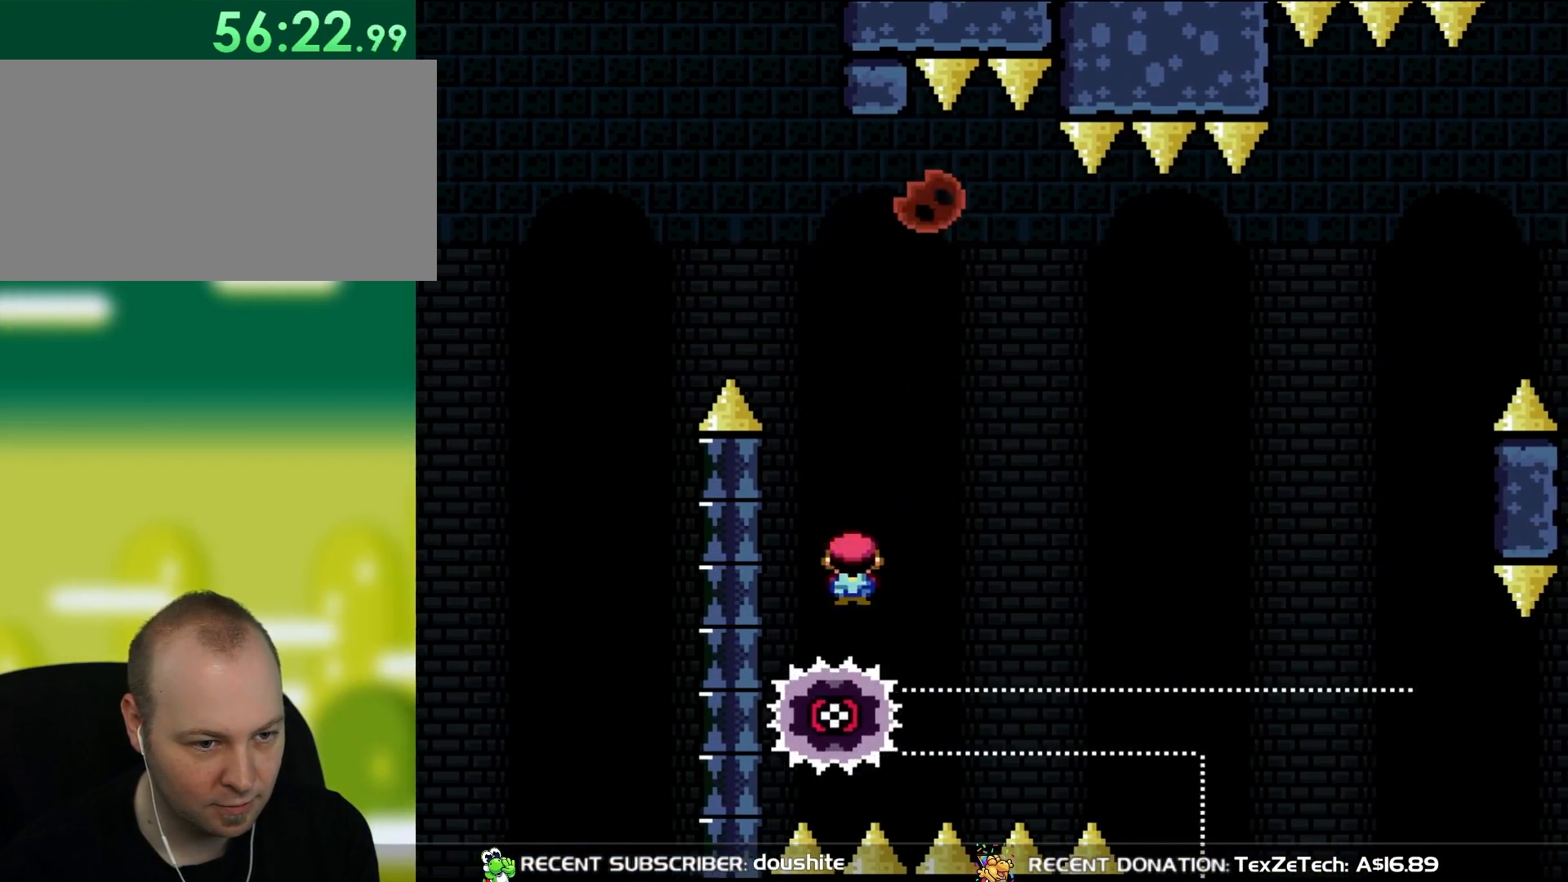
{"buttons": ["X"], "events": [[50, "DPAD_RIGHT", "down"], [233, "DPAD_RIGHT", "up"]]}
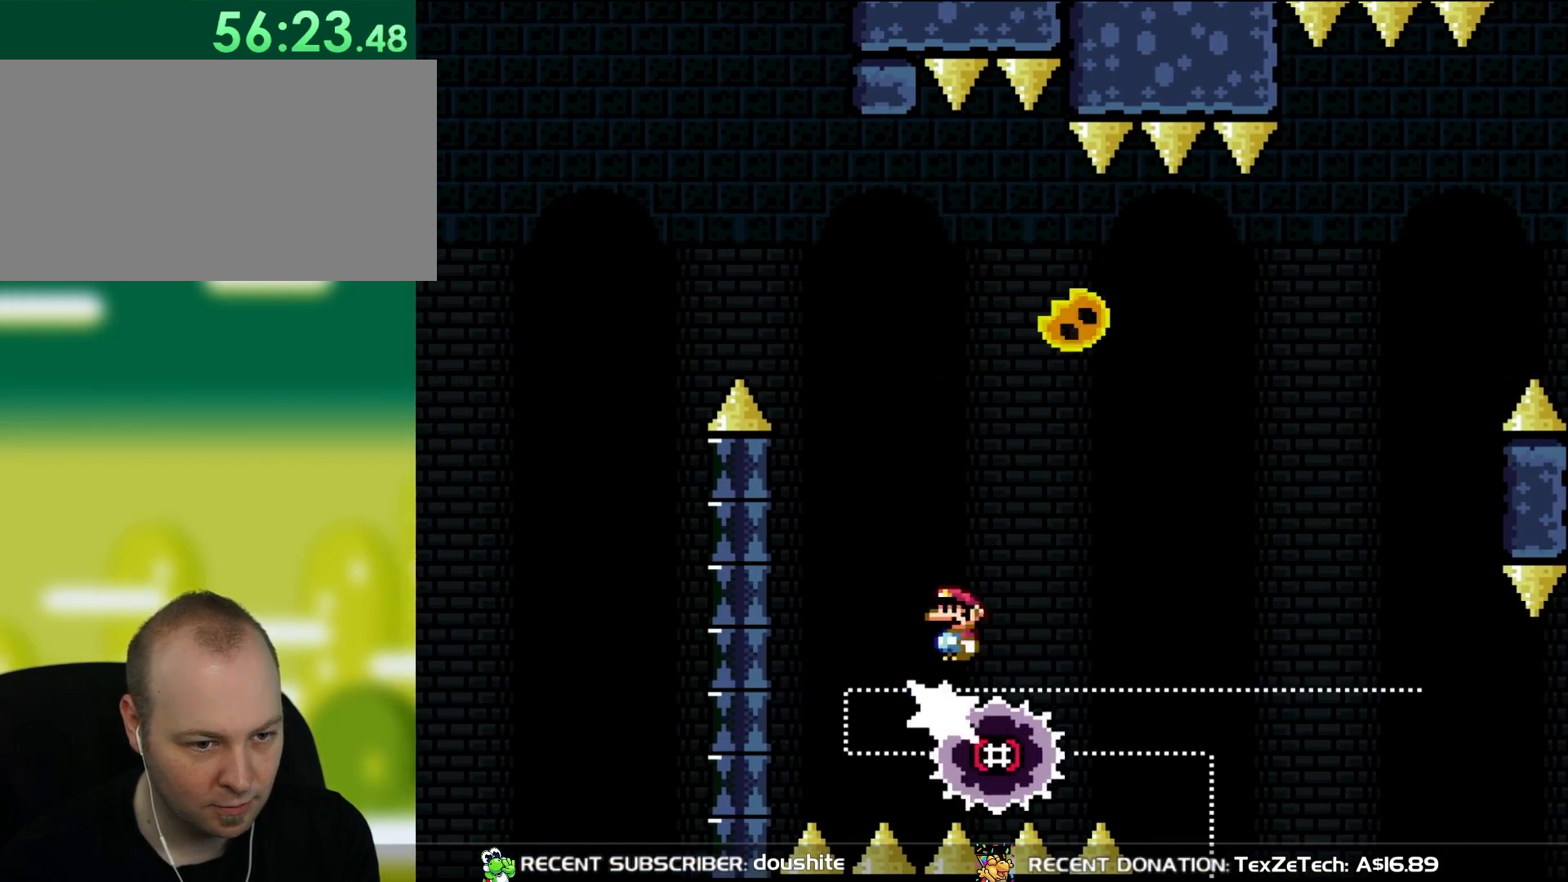
{"buttons": ["A", "X", "DPAD_RIGHT"], "events": [[83, "A", "down"], [83, "DPAD_RIGHT", "down"], [117, "DPAD_UP", "down"], [167, "DPAD_LEFT", "down"], [167, "DPAD_RIGHT", "up"], [167, "DPAD_UP", "up"], [200, "DPAD_UP", "down"], [250, "DPAD_LEFT", "up"], [250, "DPAD_RIGHT", "down"], [250, "DPAD_UP", "up"]]}
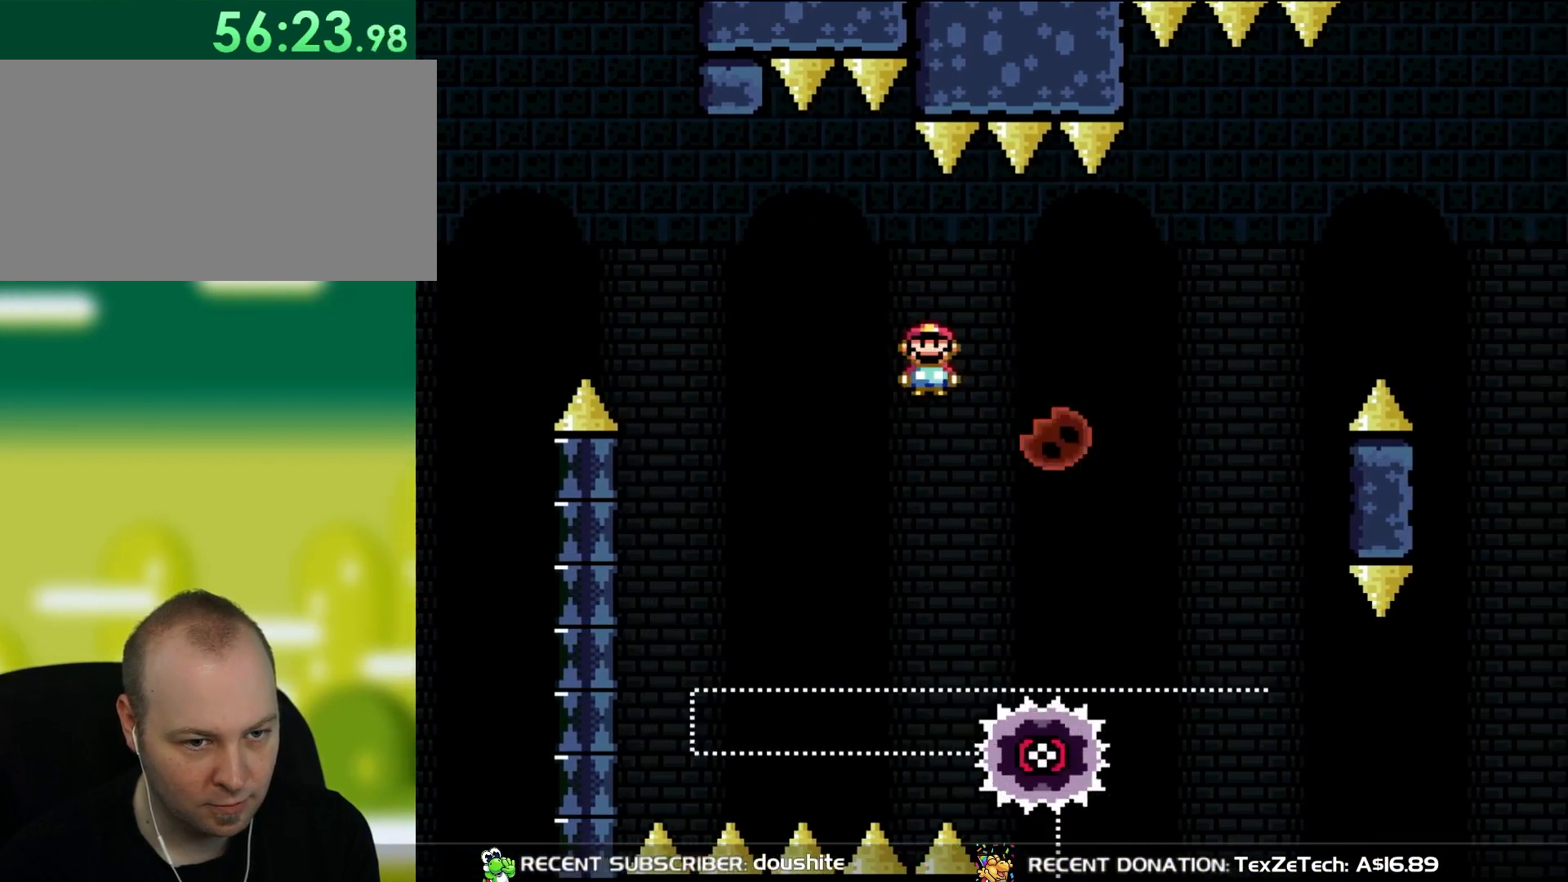
{"buttons": ["X", "DPAD_RIGHT"], "events": [[283, "A", "up"]]}
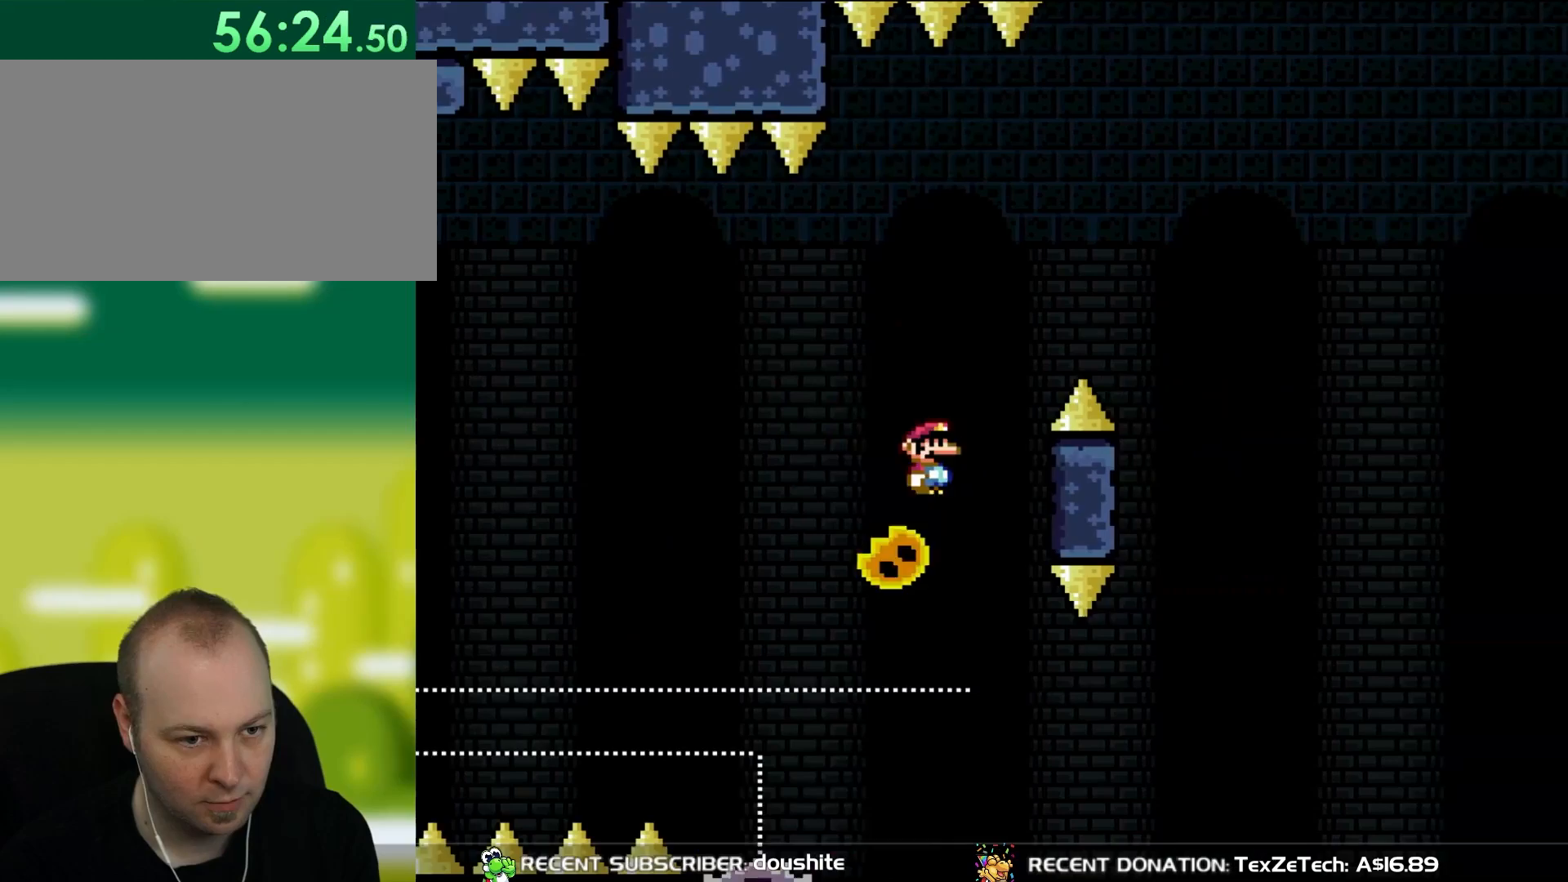
{"buttons": ["A", "X", "DPAD_RIGHT"], "events": [[50, "DPAD_RIGHT", "up"], [50, "DPAD_UP", "down"], [83, "DPAD_LEFT", "down"], [83, "DPAD_UP", "up"], [117, "A", "down"], [217, "DPAD_LEFT", "up"], [283, "DPAD_RIGHT", "down"]]}
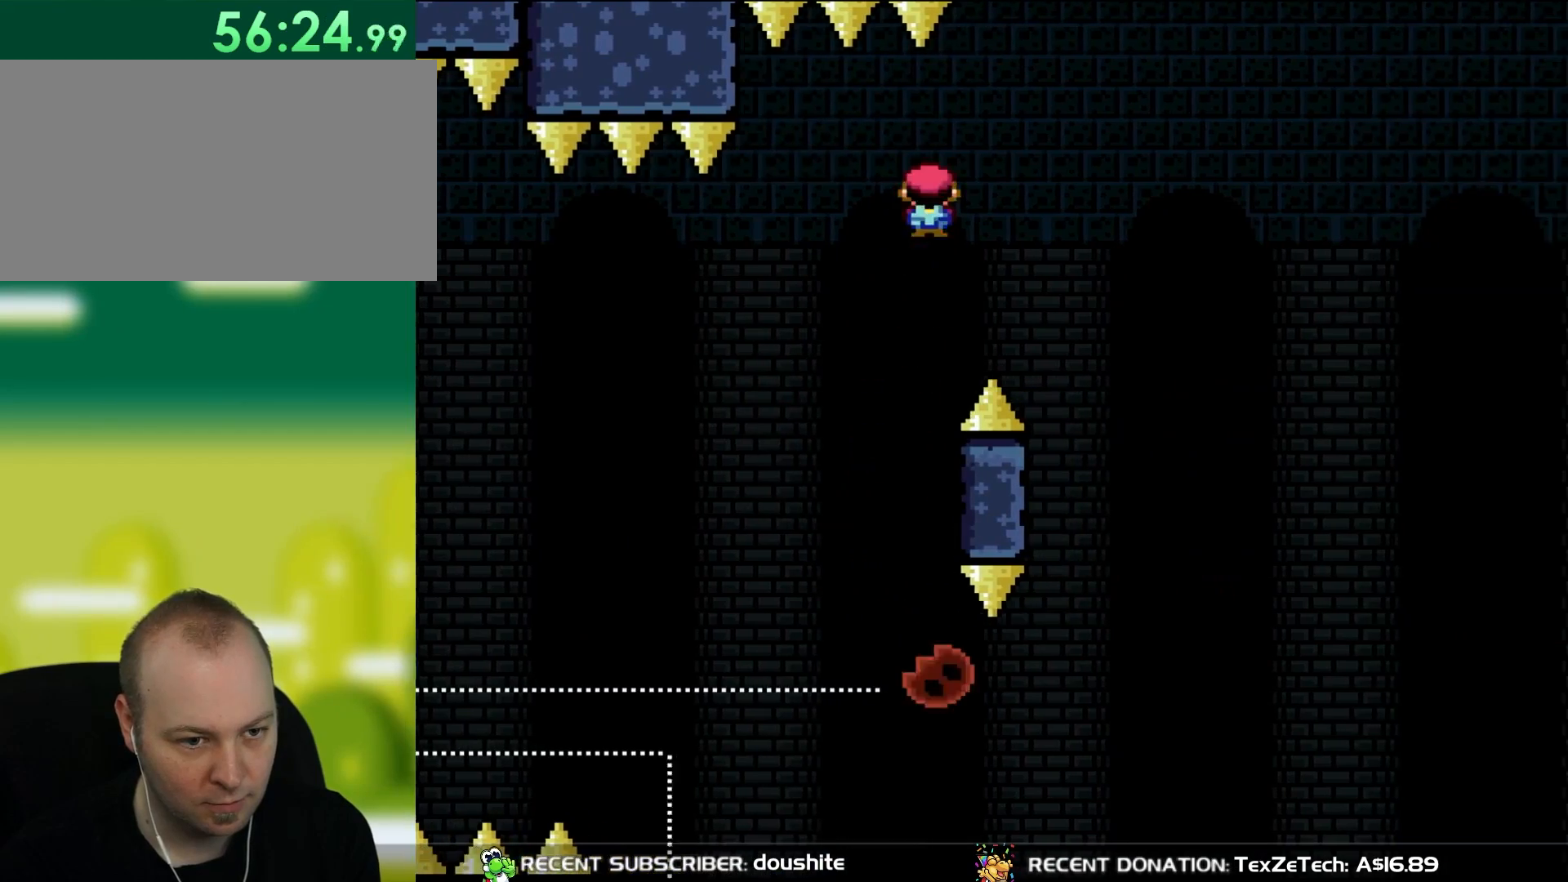
{"buttons": ["X", "DPAD_LEFT"], "events": [[383, "A", "up"], [383, "DPAD_UP", "down"], [433, "DPAD_LEFT", "down"], [433, "DPAD_RIGHT", "up"], [433, "DPAD_UP", "up"]]}
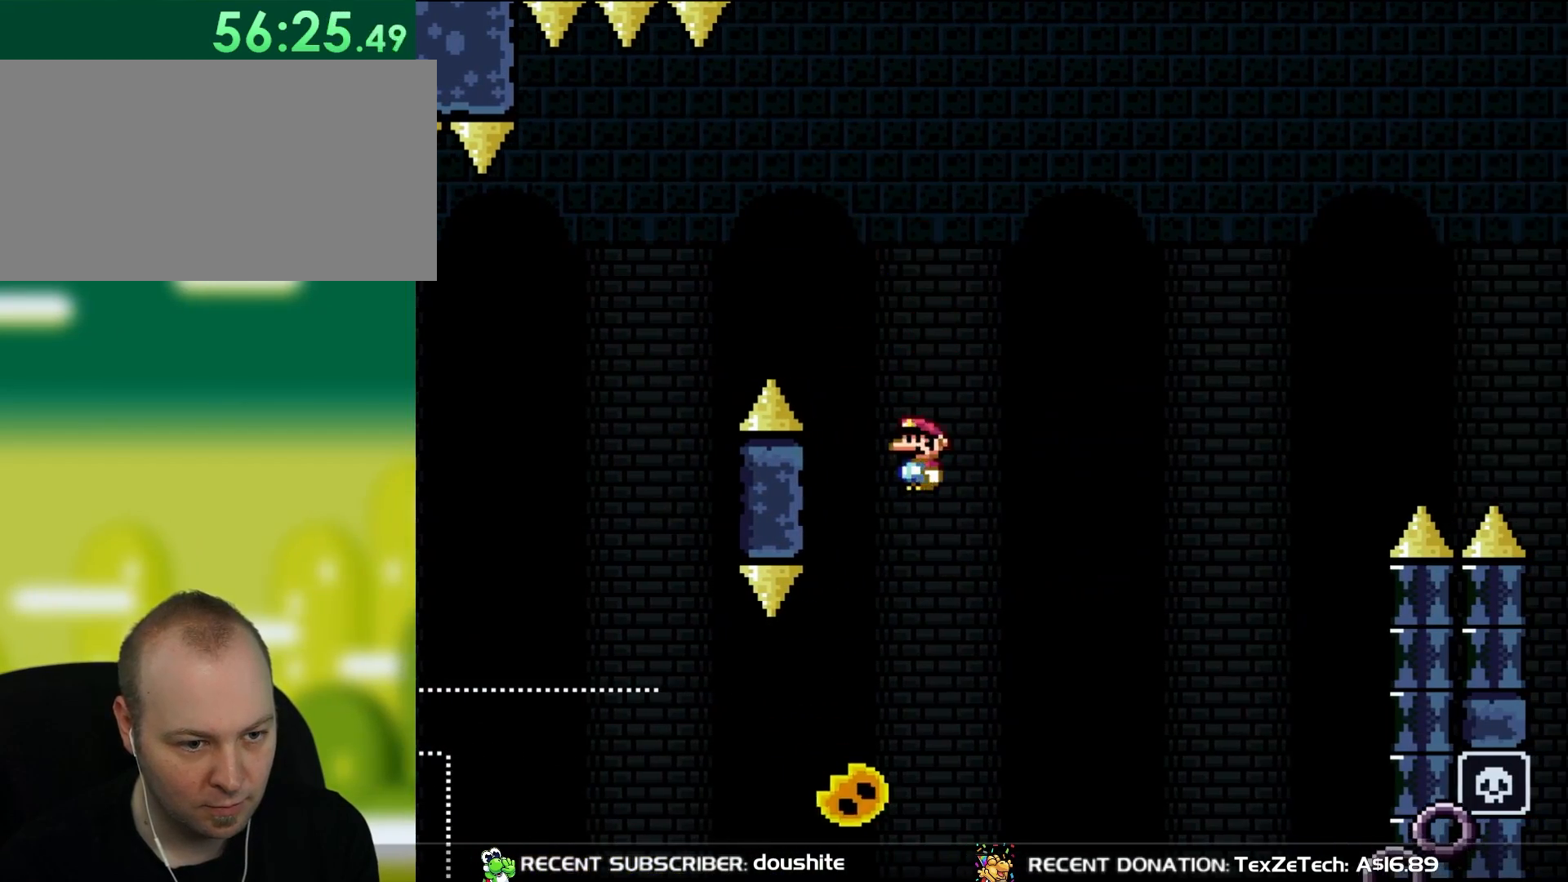
{"buttons": ["A", "X", "DPAD_RIGHT"], "events": [[83, "DPAD_LEFT", "up"], [150, "A", "down"], [200, "DPAD_RIGHT", "down"], [350, "DPAD_RIGHT", "up"], [500, "DPAD_RIGHT", "down"]]}
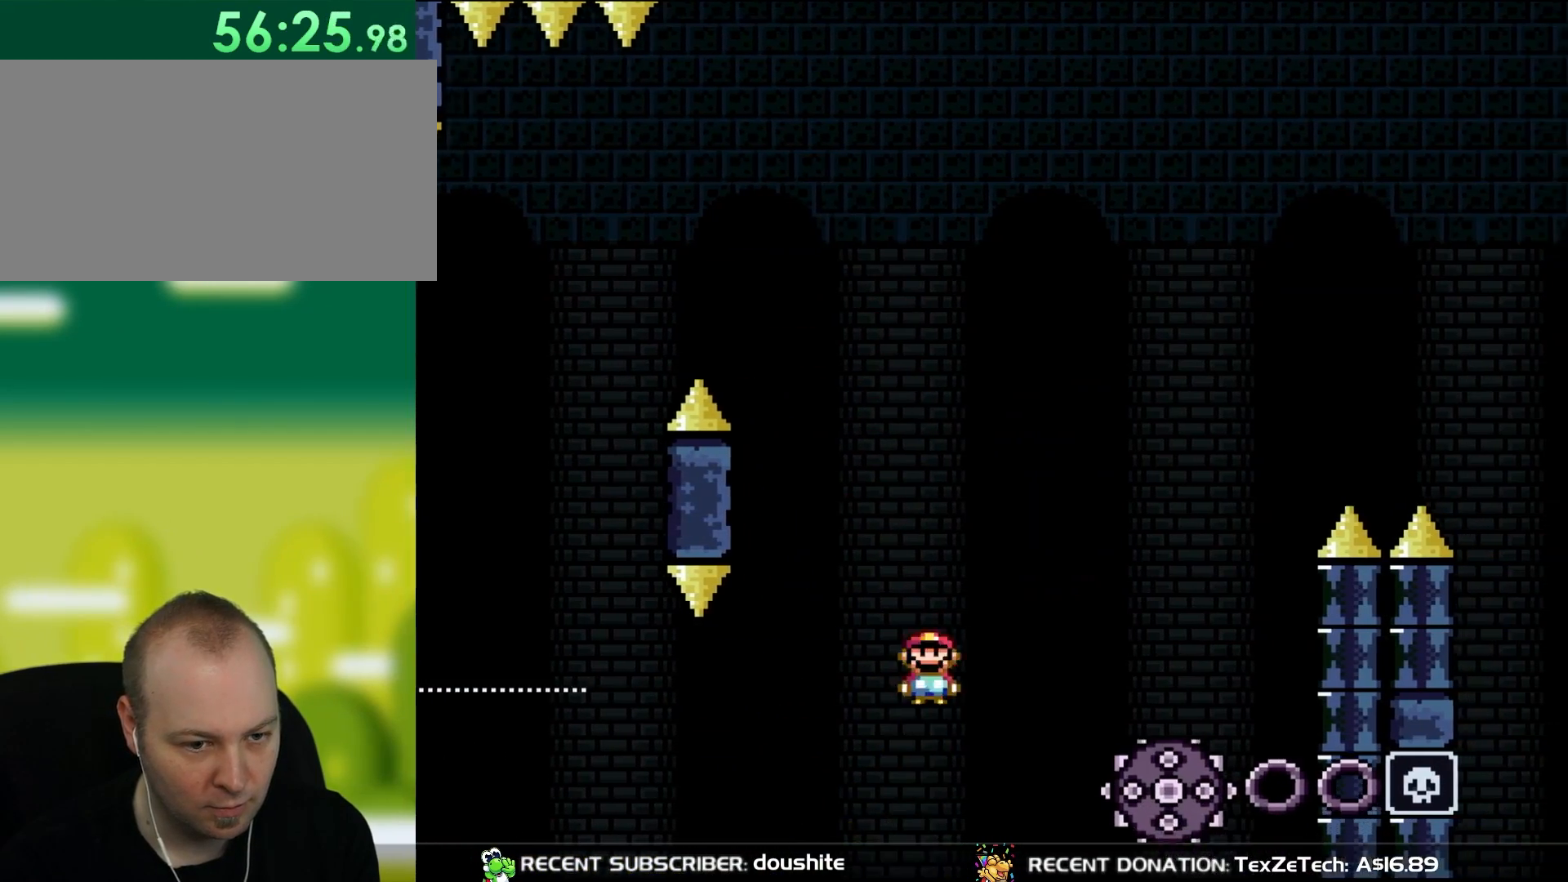
{"buttons": ["X", "DPAD_RIGHT"], "events": [[383, "A", "up"]]}
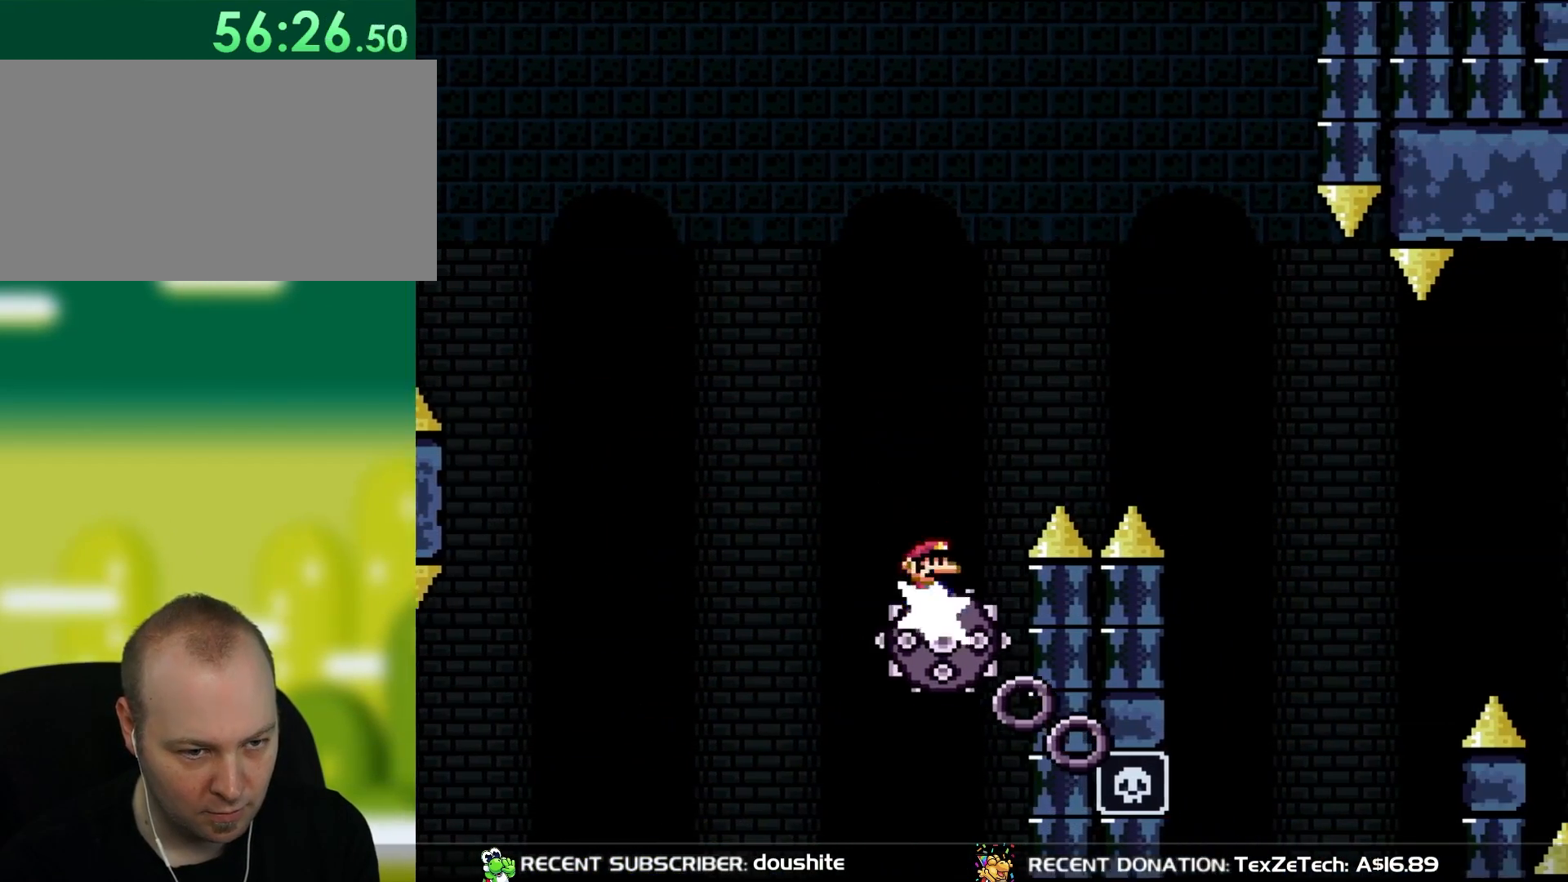
{"buttons": ["A", "X", "DPAD_RIGHT"], "events": [[17, "A", "down"], [17, "DPAD_UP", "down"], [50, "DPAD_LEFT", "down"], [50, "DPAD_RIGHT", "up"], [117, "DPAD_LEFT", "up"], [167, "DPAD_RIGHT", "down"], [167, "DPAD_UP", "up"]]}
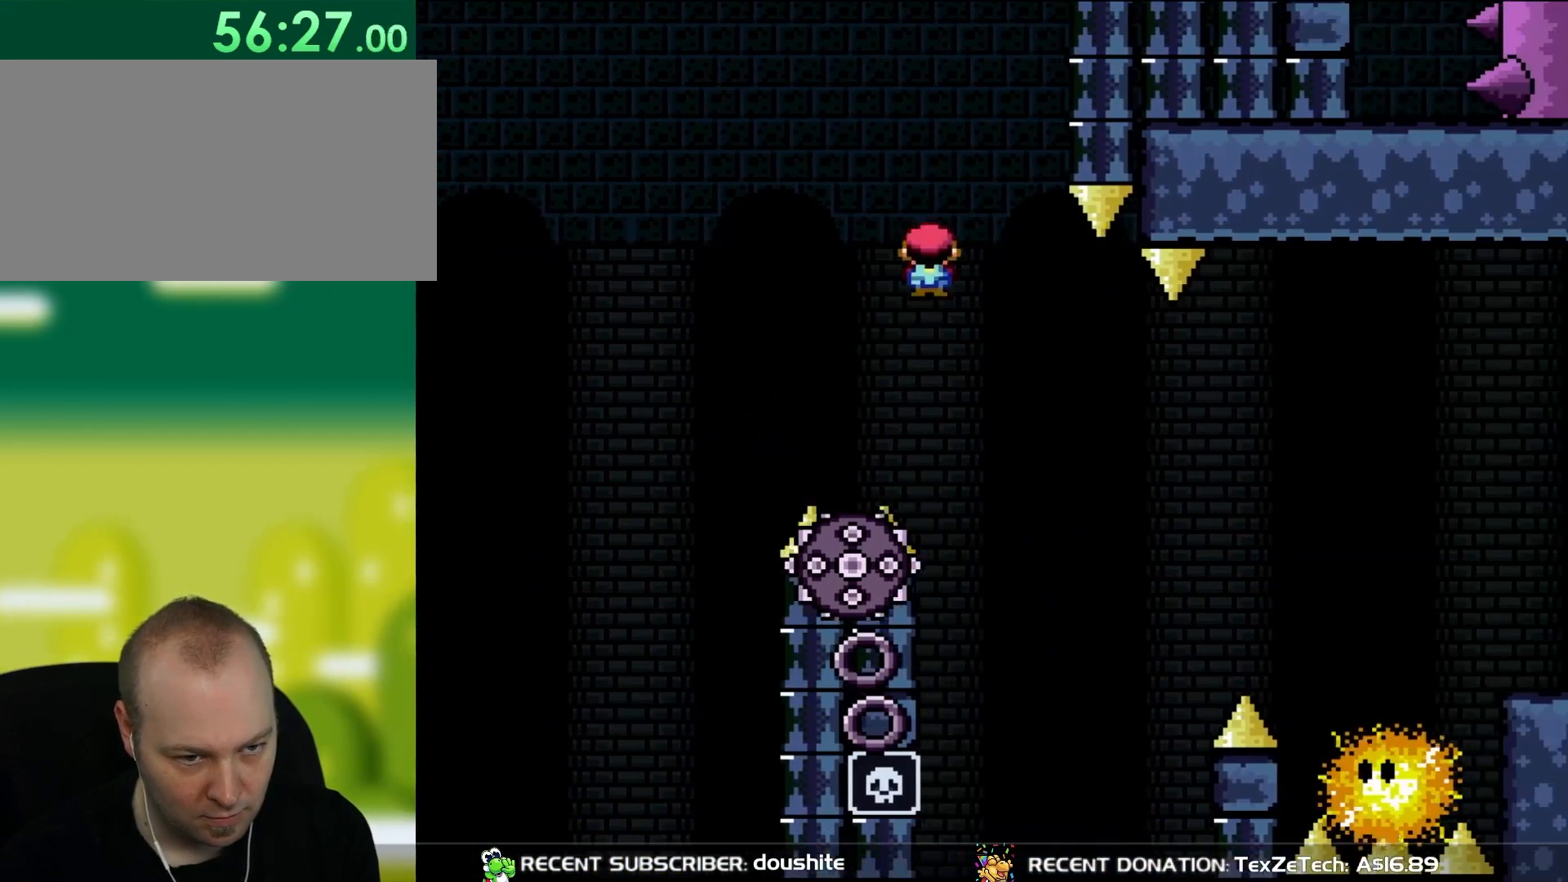
{"buttons": ["X", "DPAD_RIGHT"], "events": [[167, "DPAD_RIGHT", "up"], [167, "DPAD_UP", "down"], [200, "DPAD_LEFT", "down"], [200, "DPAD_UP", "up"], [250, "DPAD_UP", "down"], [283, "DPAD_LEFT", "up"], [317, "DPAD_UP", "up"], [350, "A", "up"], [350, "DPAD_RIGHT", "down"]]}
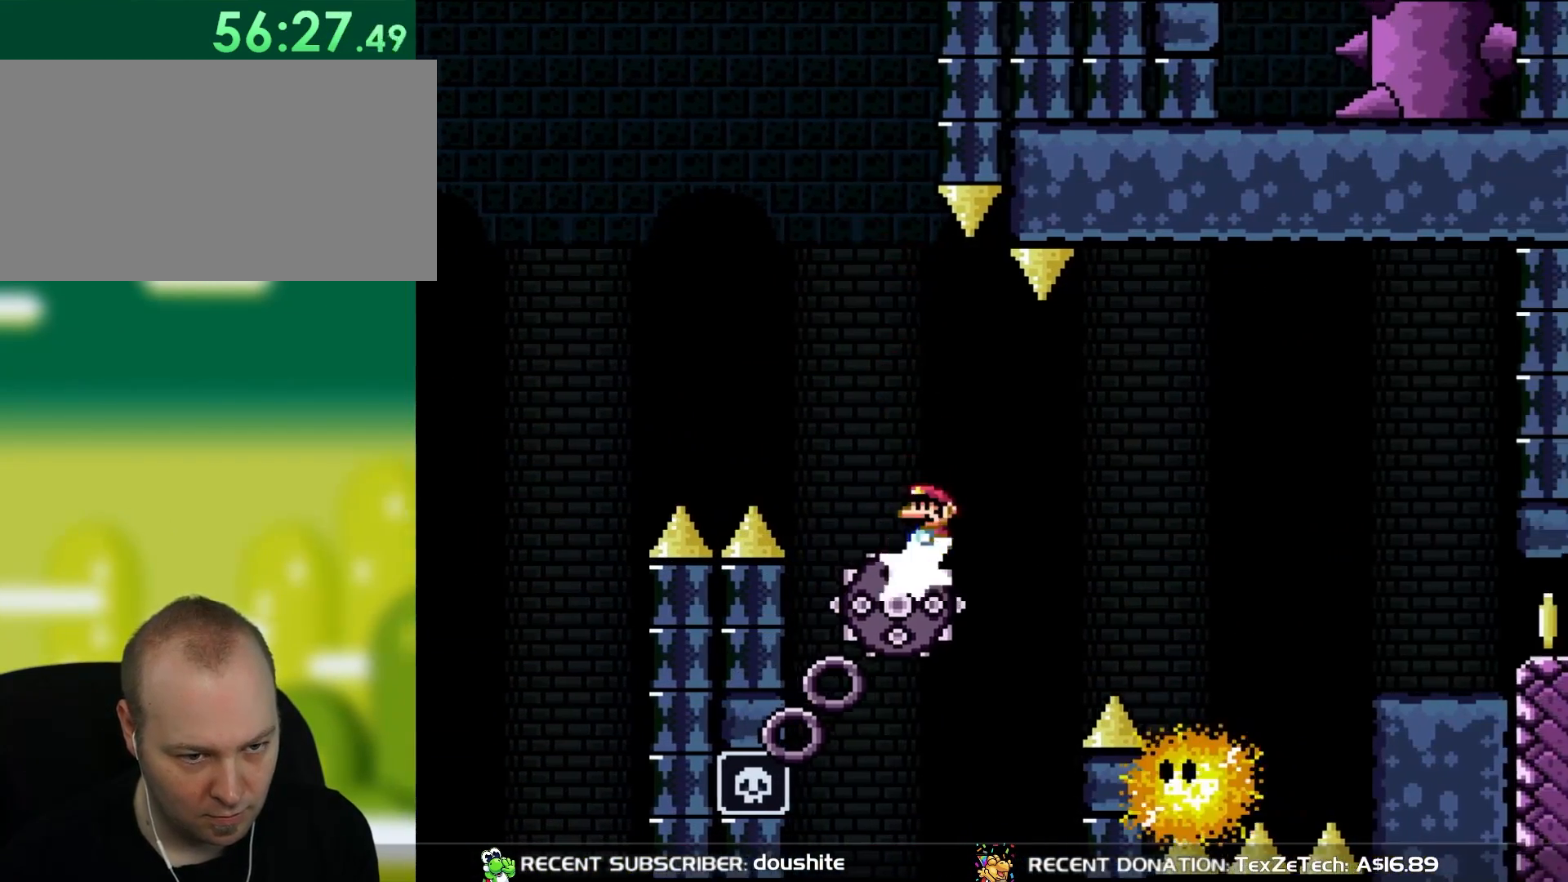
{"buttons": ["A", "X", "DPAD_RIGHT"], "events": [[167, "A", "down"]]}
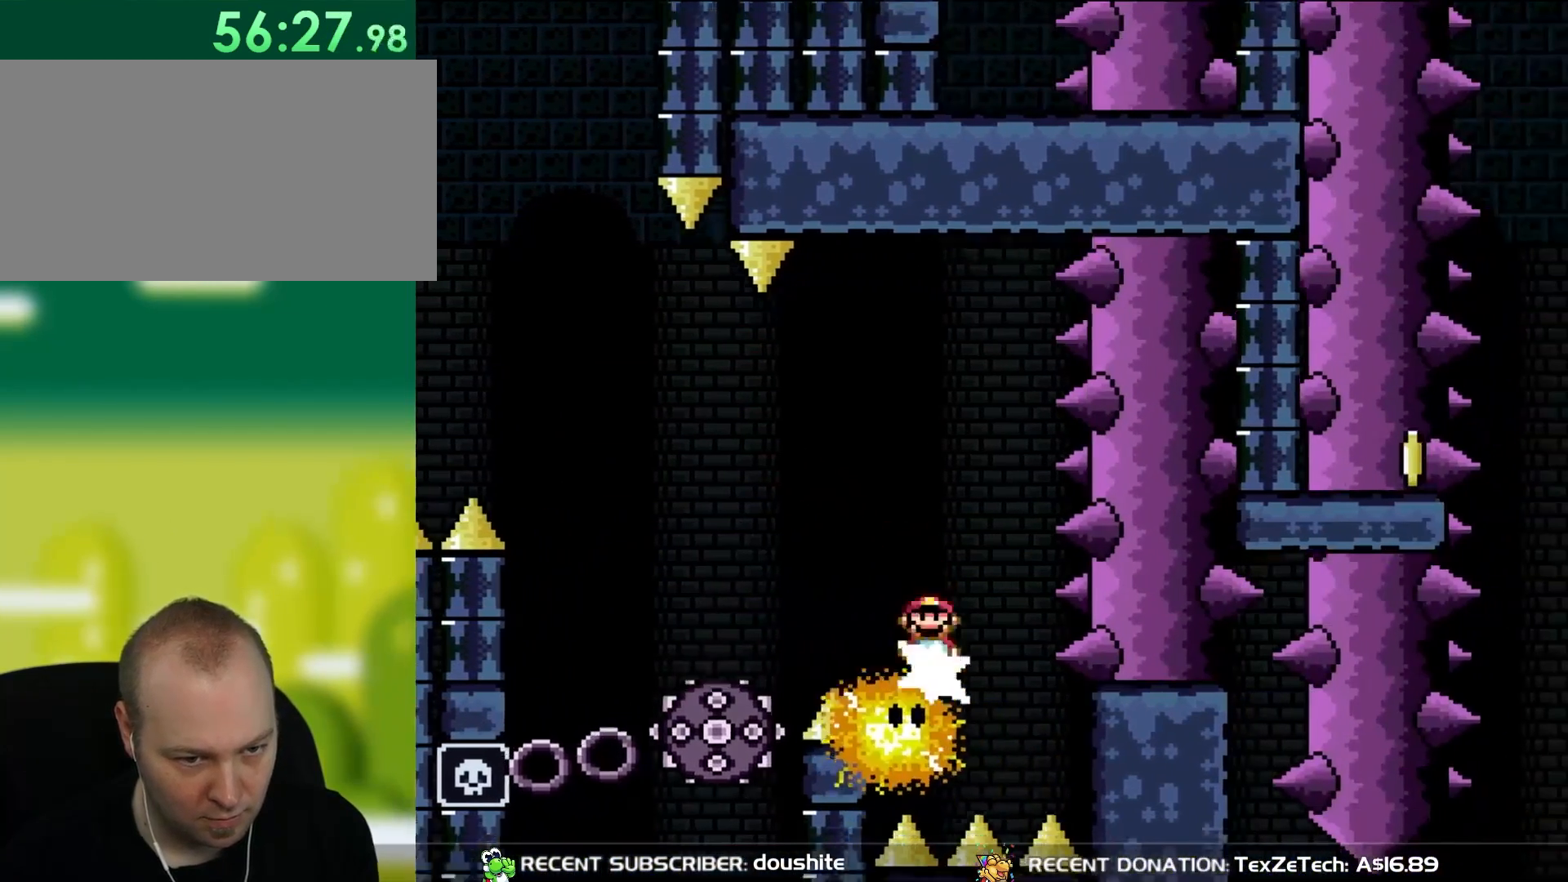
{"buttons": ["X"], "events": [[17, "DPAD_UP", "down"], [50, "DPAD_LEFT", "down"], [50, "DPAD_RIGHT", "up"], [50, "DPAD_UP", "up"], [117, "DPAD_UP", "down"], [200, "DPAD_LEFT", "up"], [200, "DPAD_UP", "up"], [267, "A", "up"]]}
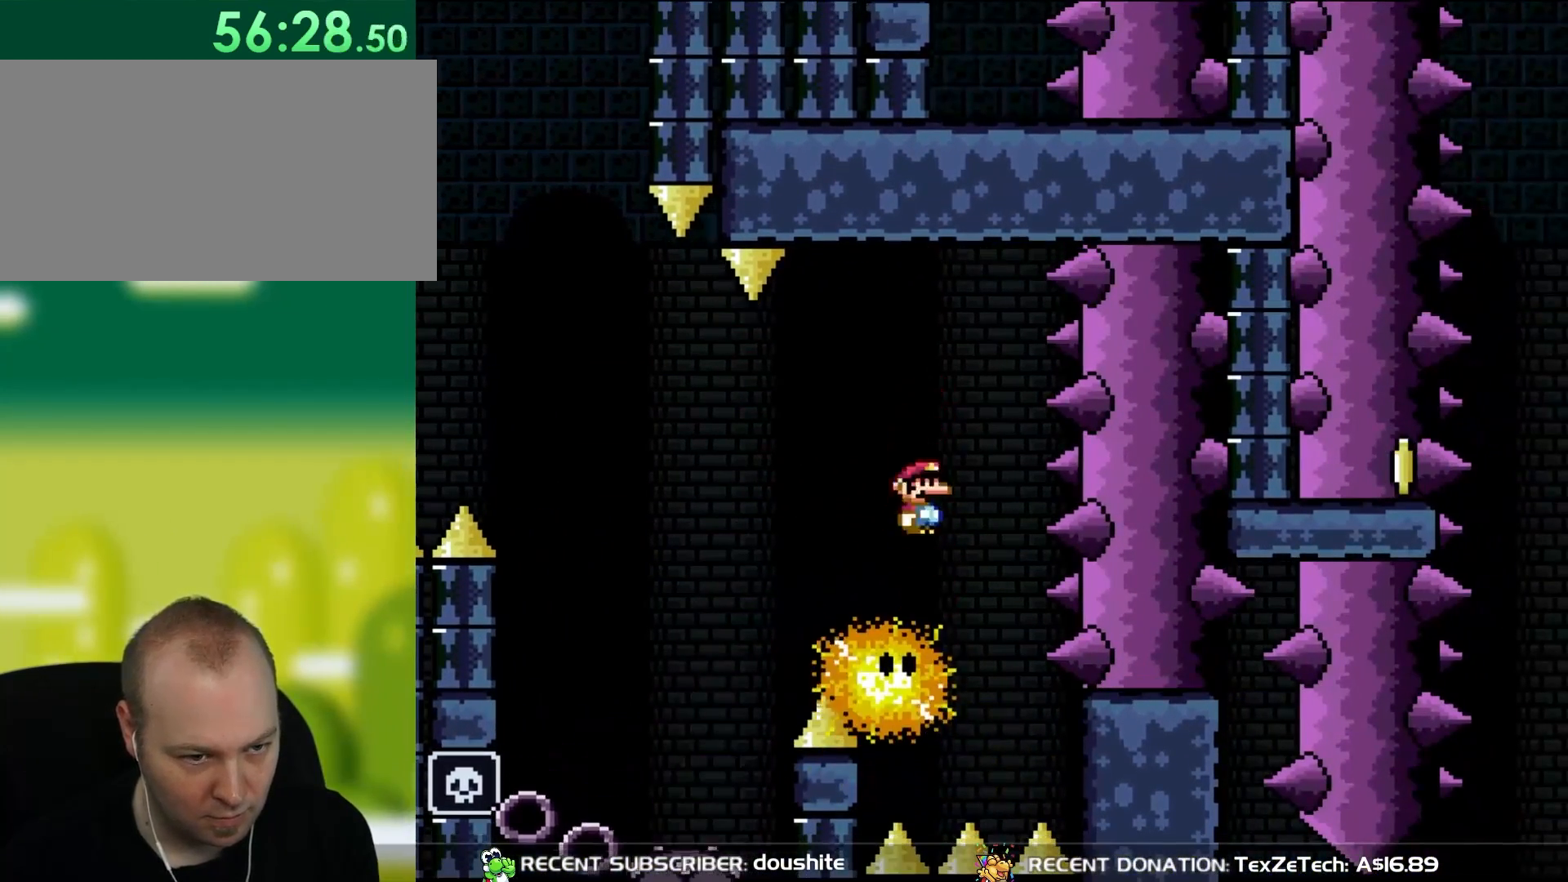
{"buttons": ["X", "DPAD_LEFT"], "events": [[83, "A", "down"], [283, "A", "up"], [400, "DPAD_LEFT", "down"]]}
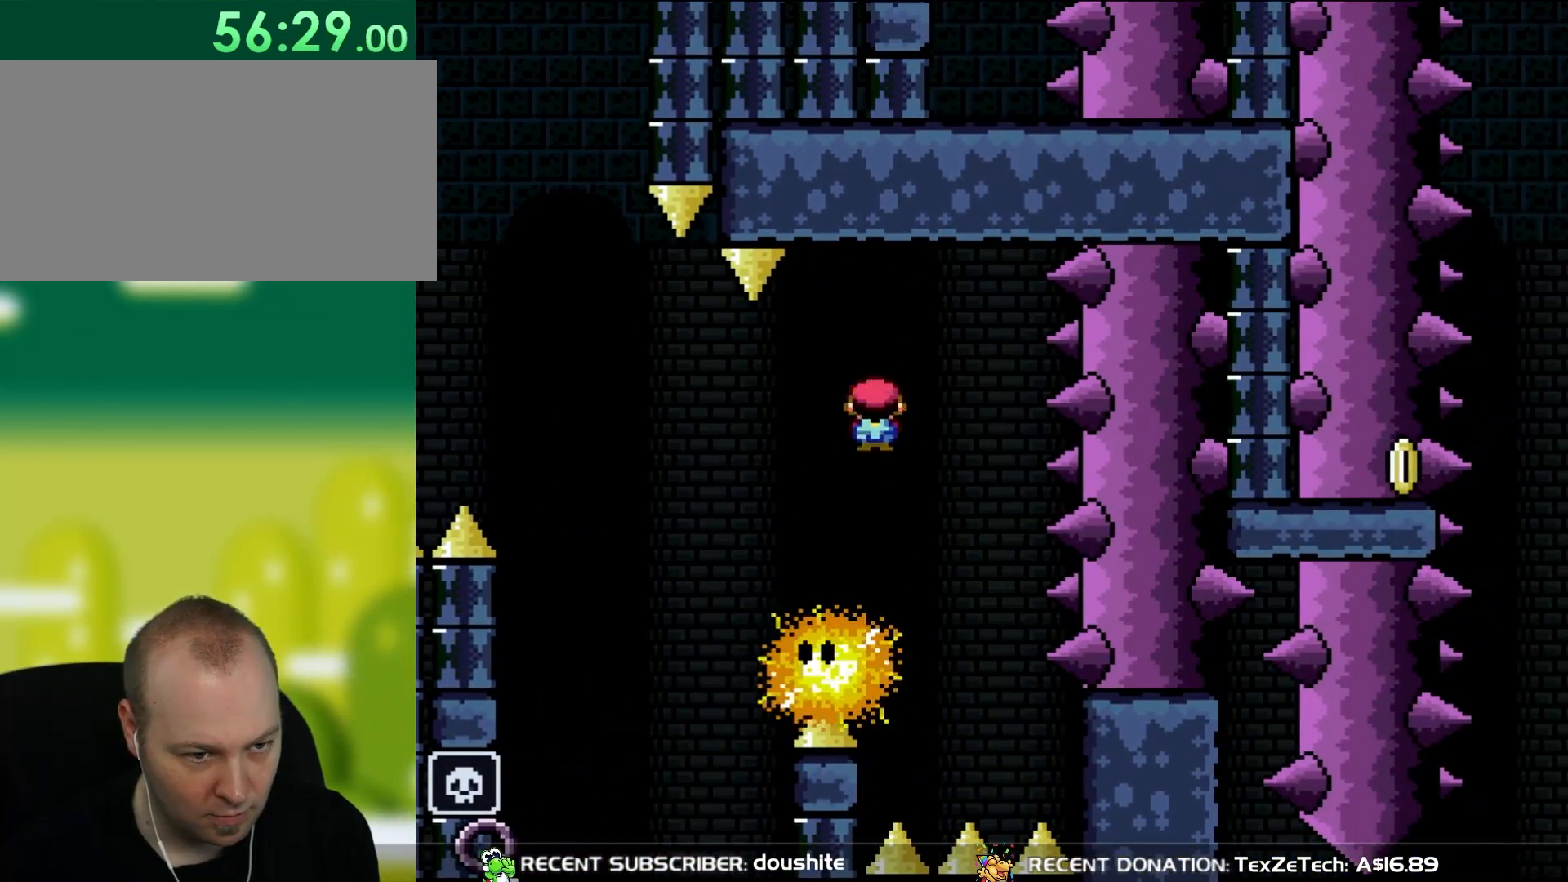
{"buttons": ["X"], "events": [[83, "DPAD_LEFT", "up"], [200, "DPAD_RIGHT", "down"], [217, "A", "down"], [317, "DPAD_RIGHT", "up"], [433, "A", "up"]]}
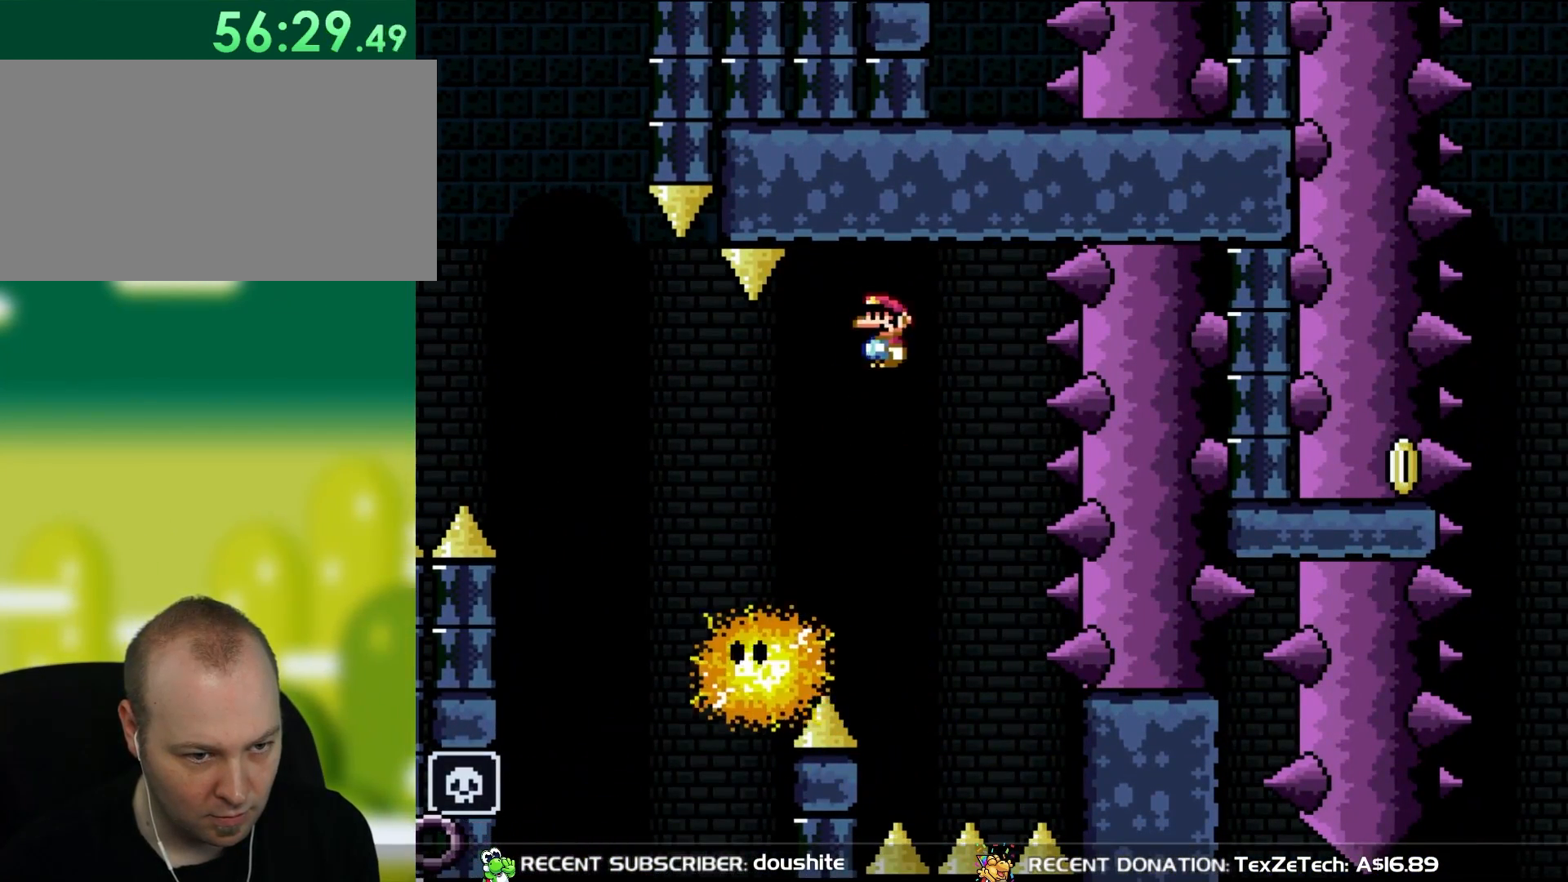
{"buttons": ["A", "X"], "events": [[17, "A", "down"], [83, "DPAD_LEFT", "down"], [83, "DPAD_UP", "down"], [233, "DPAD_UP", "up"], [250, "A", "up"], [467, "DPAD_LEFT", "up"], [500, "A", "down"]]}
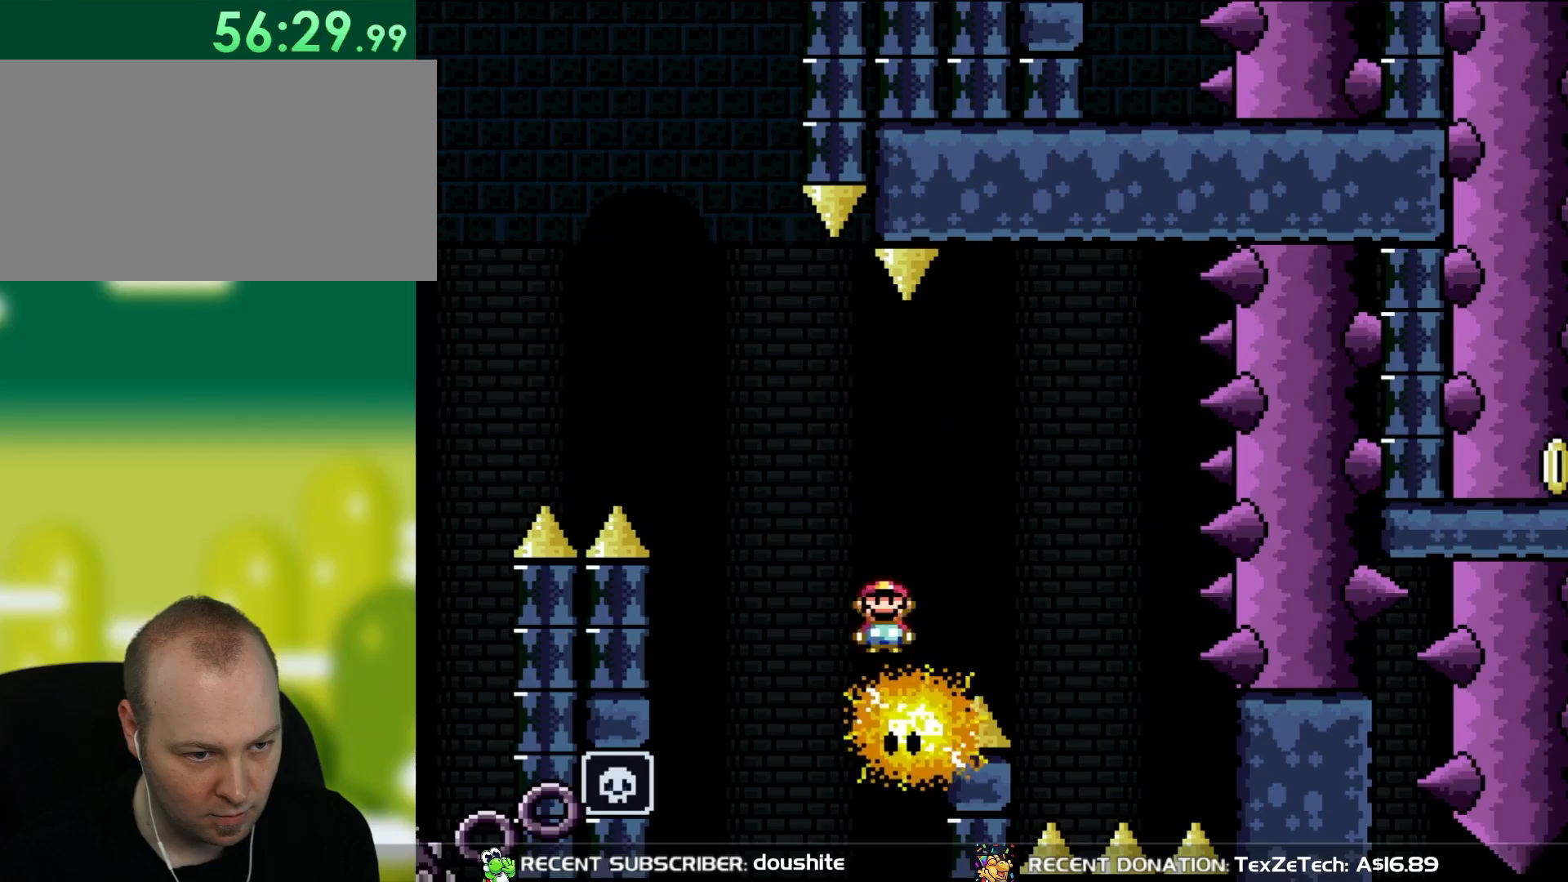
{"buttons": ["X"], "events": [[17, "DPAD_RIGHT", "down"], [200, "A", "up"], [200, "DPAD_RIGHT", "up"], [317, "DPAD_LEFT", "down"], [433, "DPAD_LEFT", "up"]]}
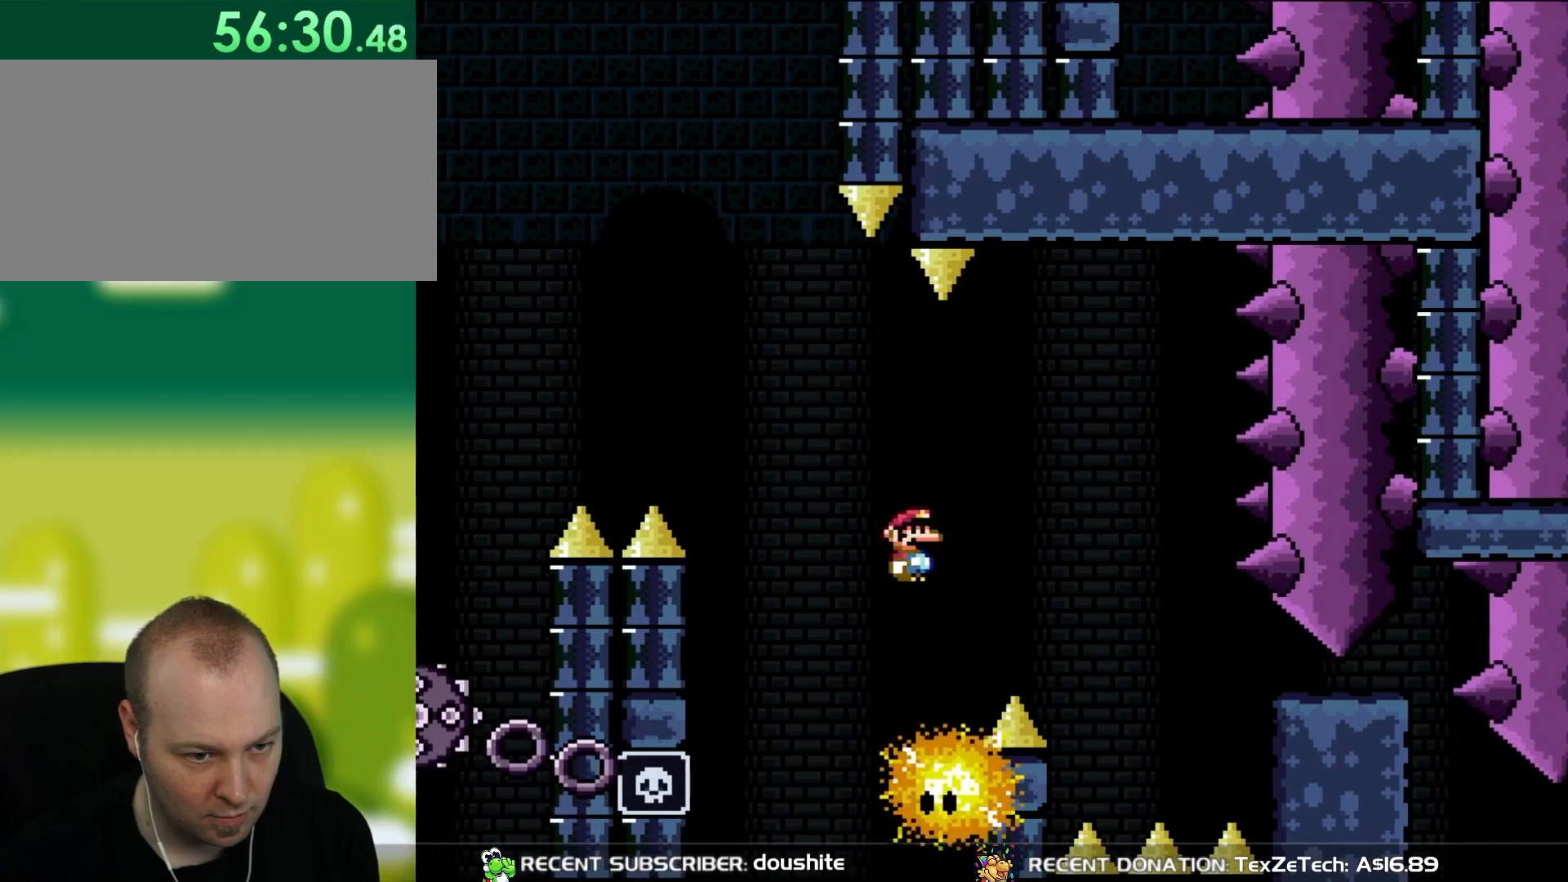
{"buttons": ["A", "X", "DPAD_RIGHT"], "events": [[17, "DPAD_RIGHT", "down"], [83, "DPAD_UP", "down"], [133, "DPAD_RIGHT", "up"], [167, "DPAD_LEFT", "down"], [167, "DPAD_UP", "up"], [233, "A", "down"], [233, "DPAD_UP", "down"], [250, "DPAD_LEFT", "up"], [283, "DPAD_RIGHT", "down"], [283, "DPAD_UP", "up"]]}
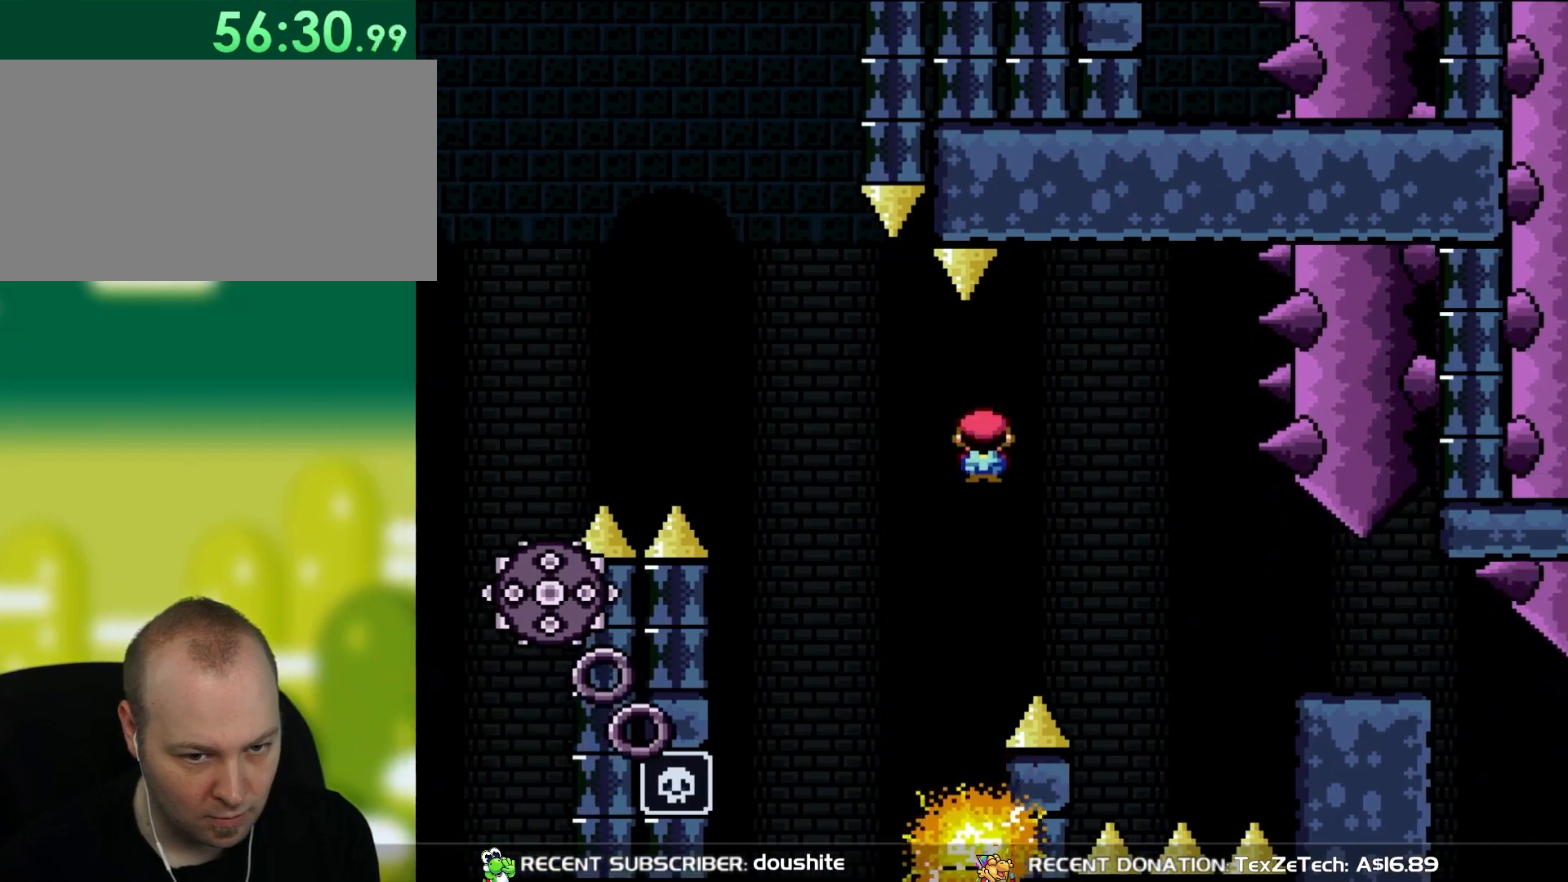
{"buttons": ["A", "X", "DPAD_RIGHT"], "events": []}
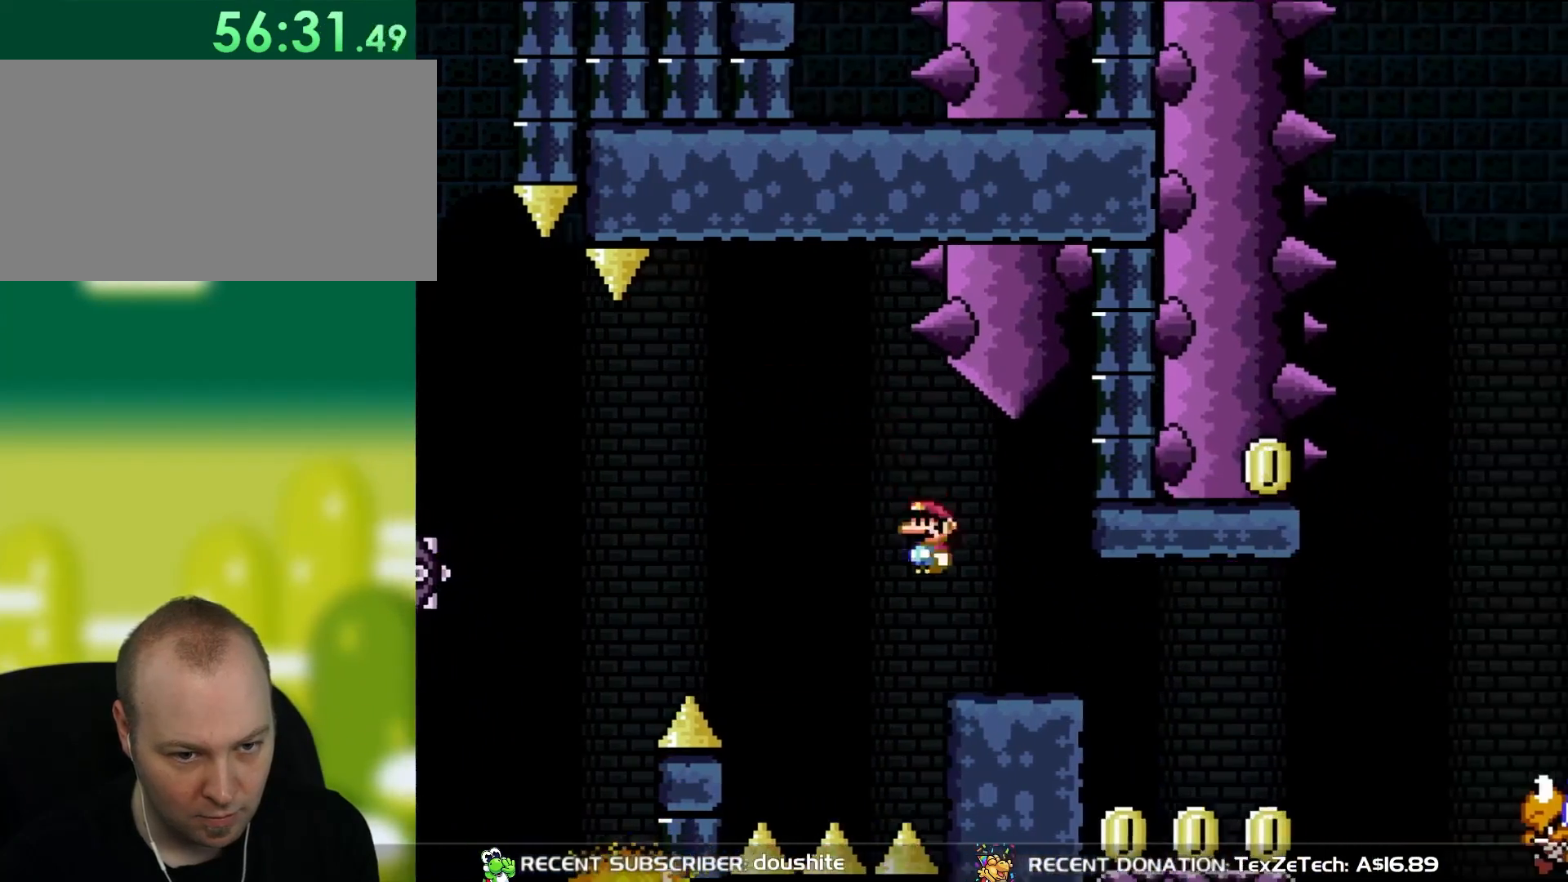
{"buttons": ["X", "DPAD_RIGHT"], "events": [[83, "A", "up"], [133, "DPAD_RIGHT", "up"], [133, "DPAD_UP", "down"], [167, "DPAD_LEFT", "down"], [167, "DPAD_UP", "up"], [200, "DPAD_UP", "down"], [233, "DPAD_LEFT", "up"], [250, "DPAD_RIGHT", "down"], [250, "DPAD_UP", "up"]]}
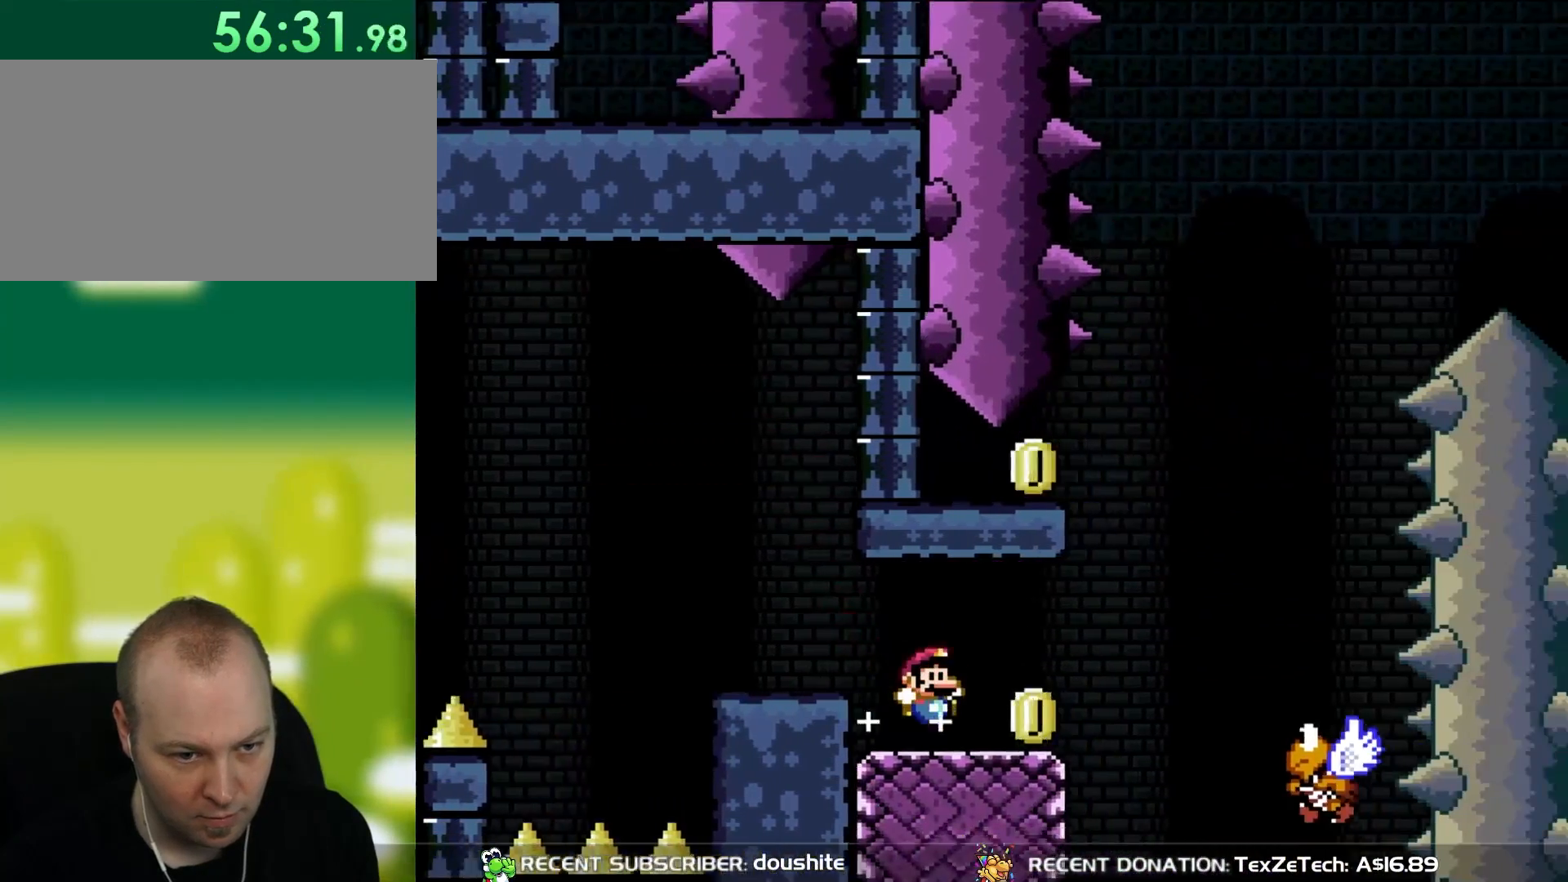
{"buttons": ["A", "X", "DPAD_LEFT"], "events": [[283, "A", "down"], [433, "DPAD_UP", "down"], [467, "DPAD_LEFT", "down"], [467, "DPAD_RIGHT", "up"], [500, "DPAD_UP", "up"]]}
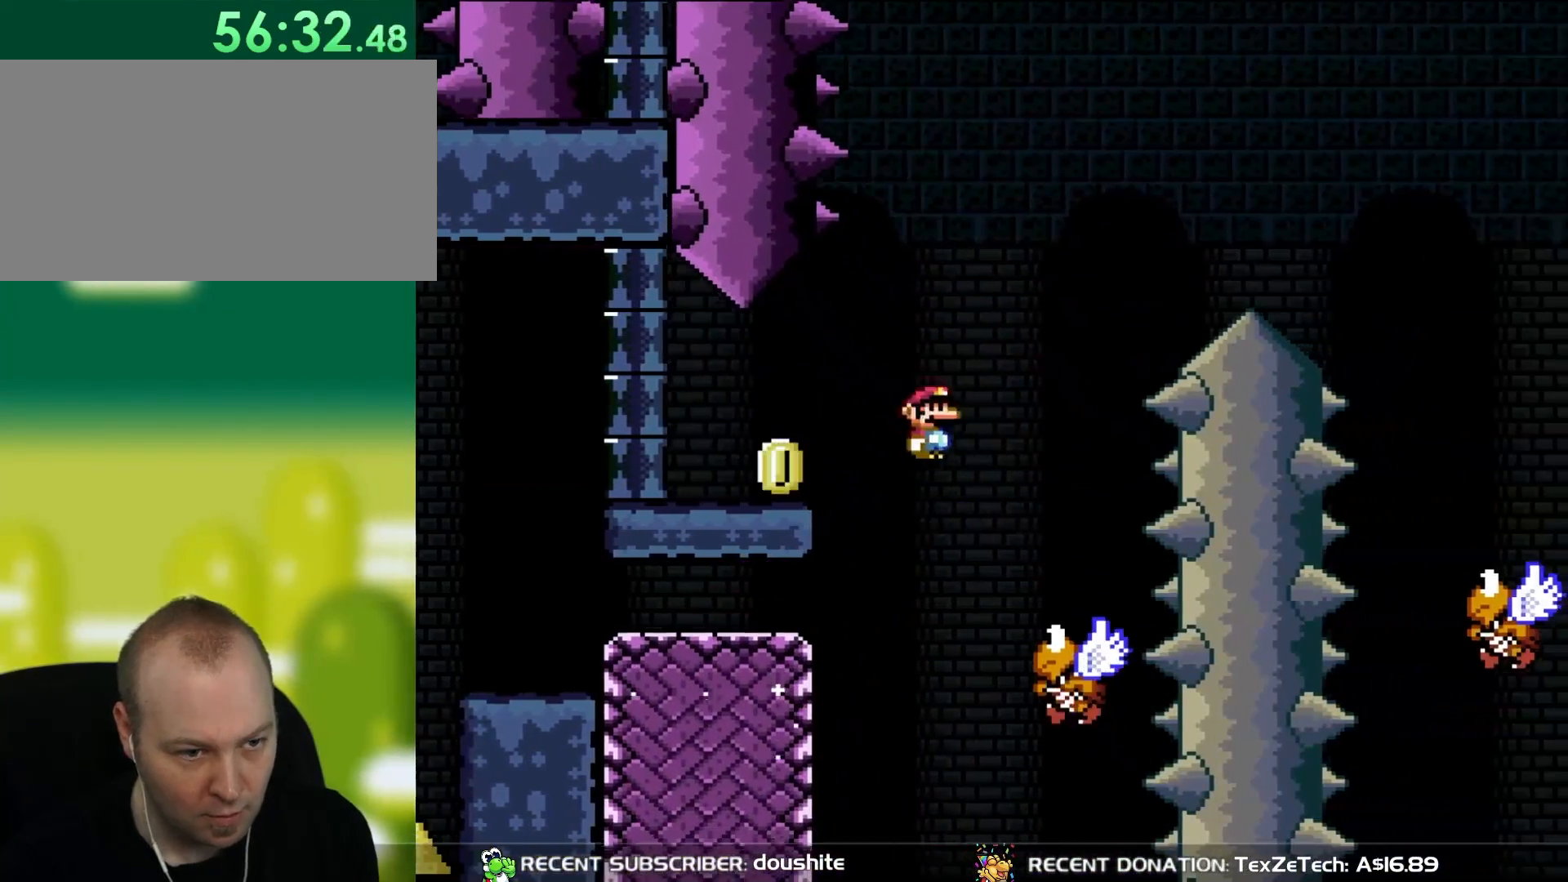
{"buttons": ["X"], "events": [[500, "A", "up"], [500, "DPAD_LEFT", "up"]]}
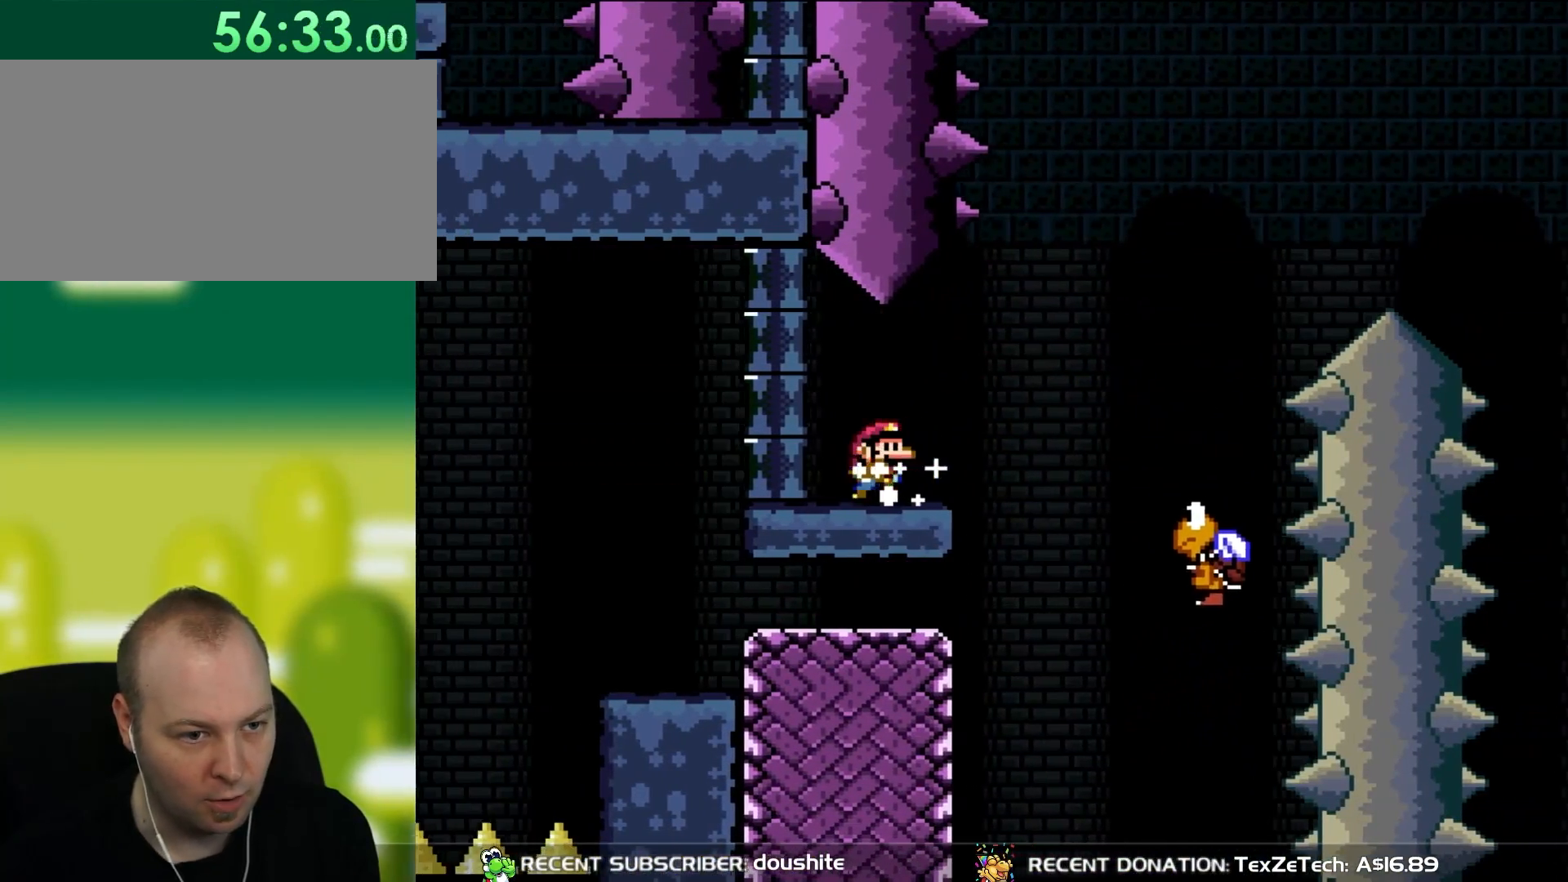
{"buttons": ["B", "Y", "DPAD_RIGHT"], "events": [[50, "DPAD_RIGHT", "down"], [117, "X", "up"], [117, "Y", "down"], [400, "B", "down"]]}
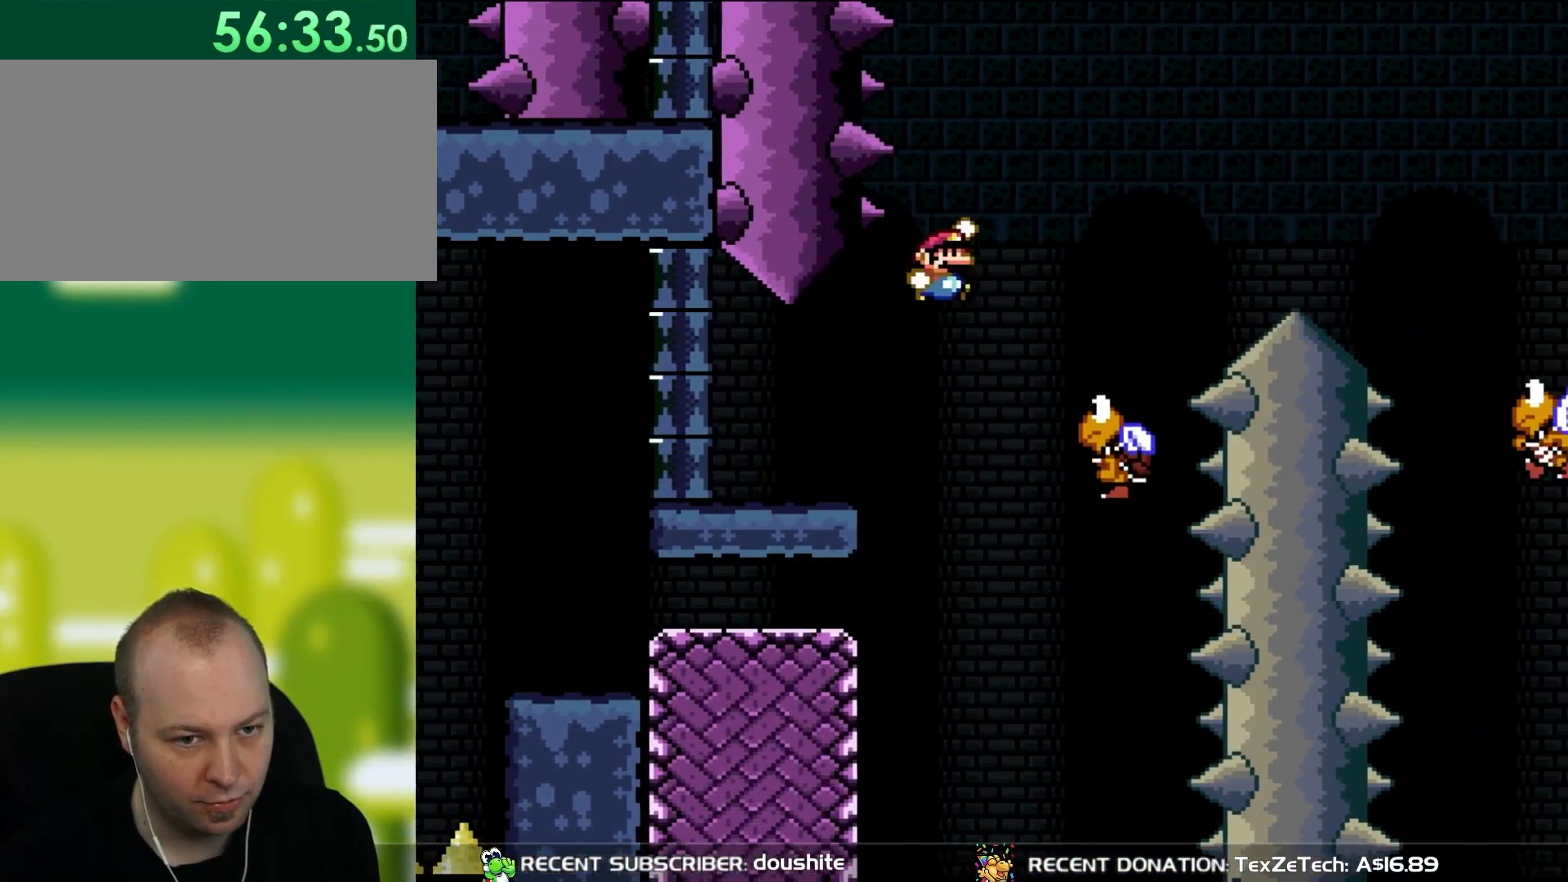
{"buttons": ["B", "Y", "DPAD_RIGHT"], "events": [[17, "B", "up"], [283, "B", "down"]]}
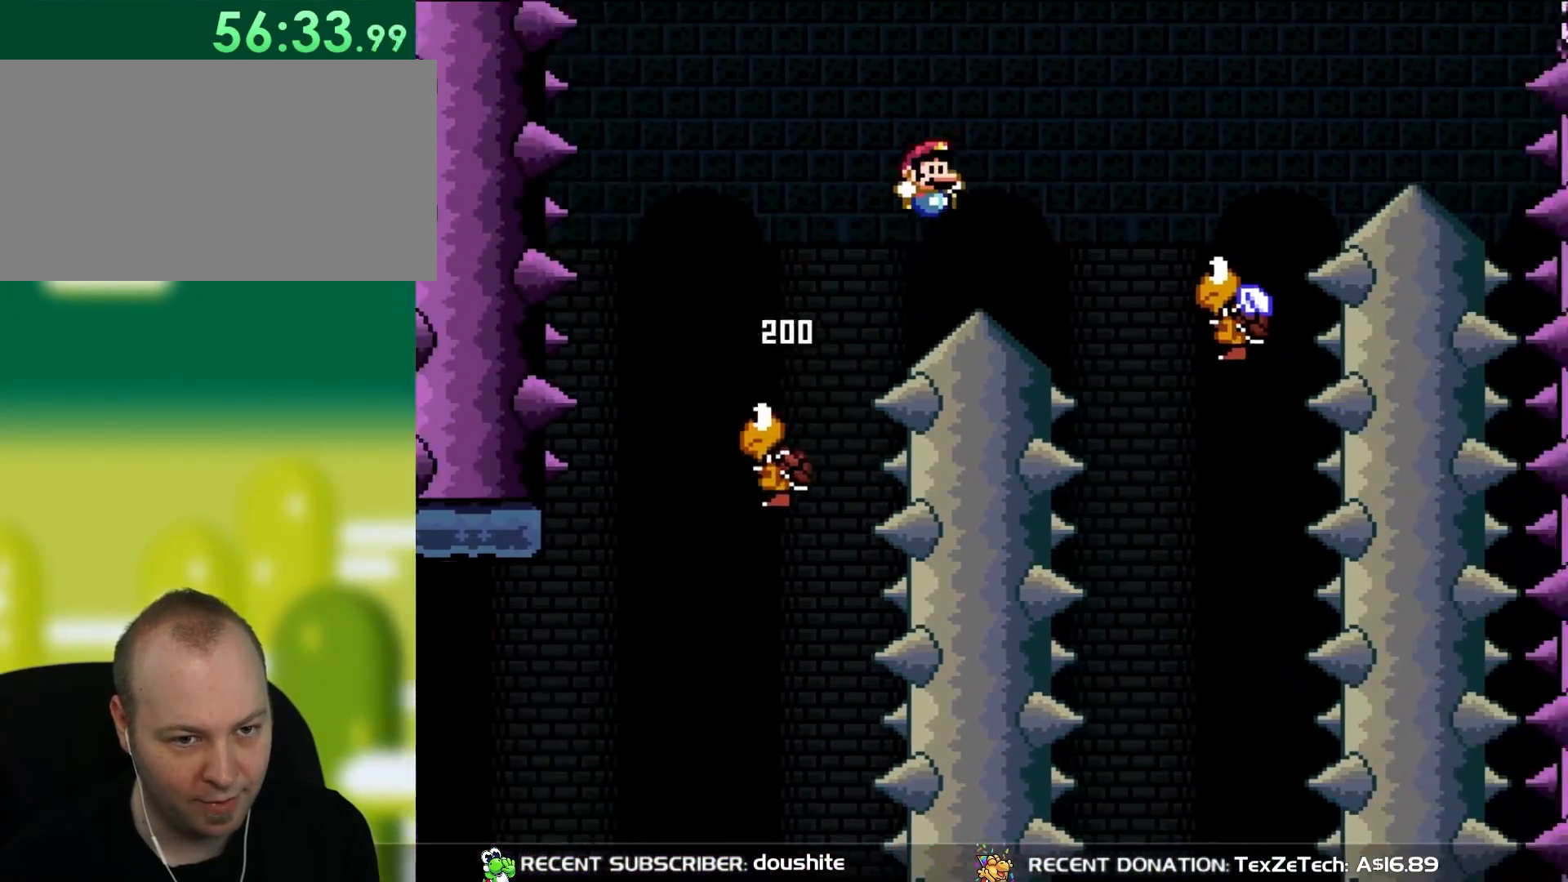
{"buttons": ["Y", "DPAD_RIGHT"], "events": [[350, "B", "up"]]}
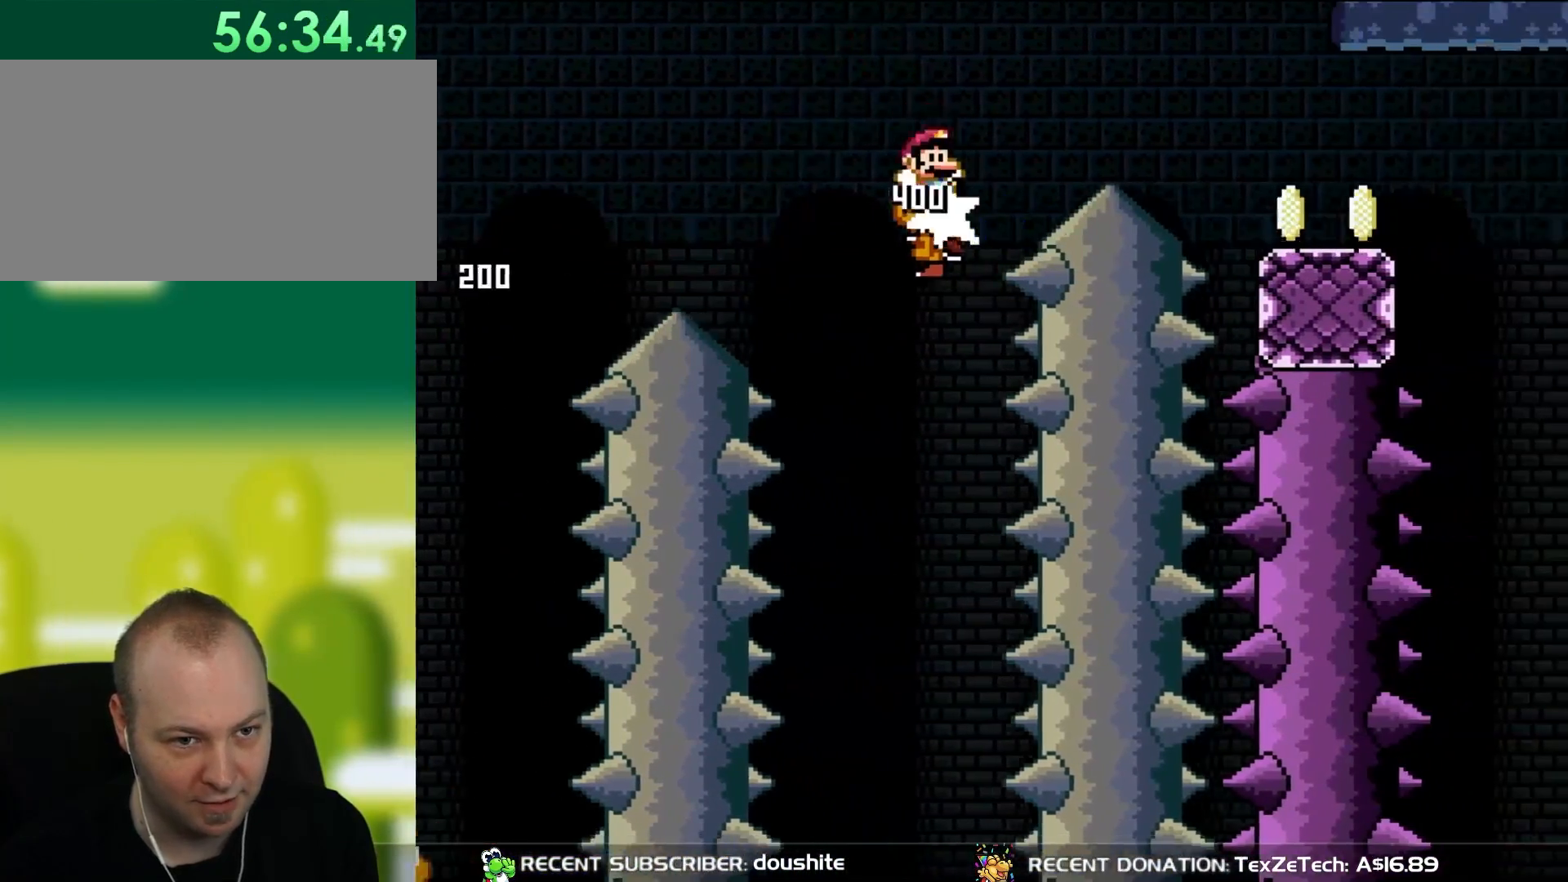
{"buttons": ["Y", "DPAD_RIGHT"], "events": [[50, "B", "down"], [200, "B", "up"]]}
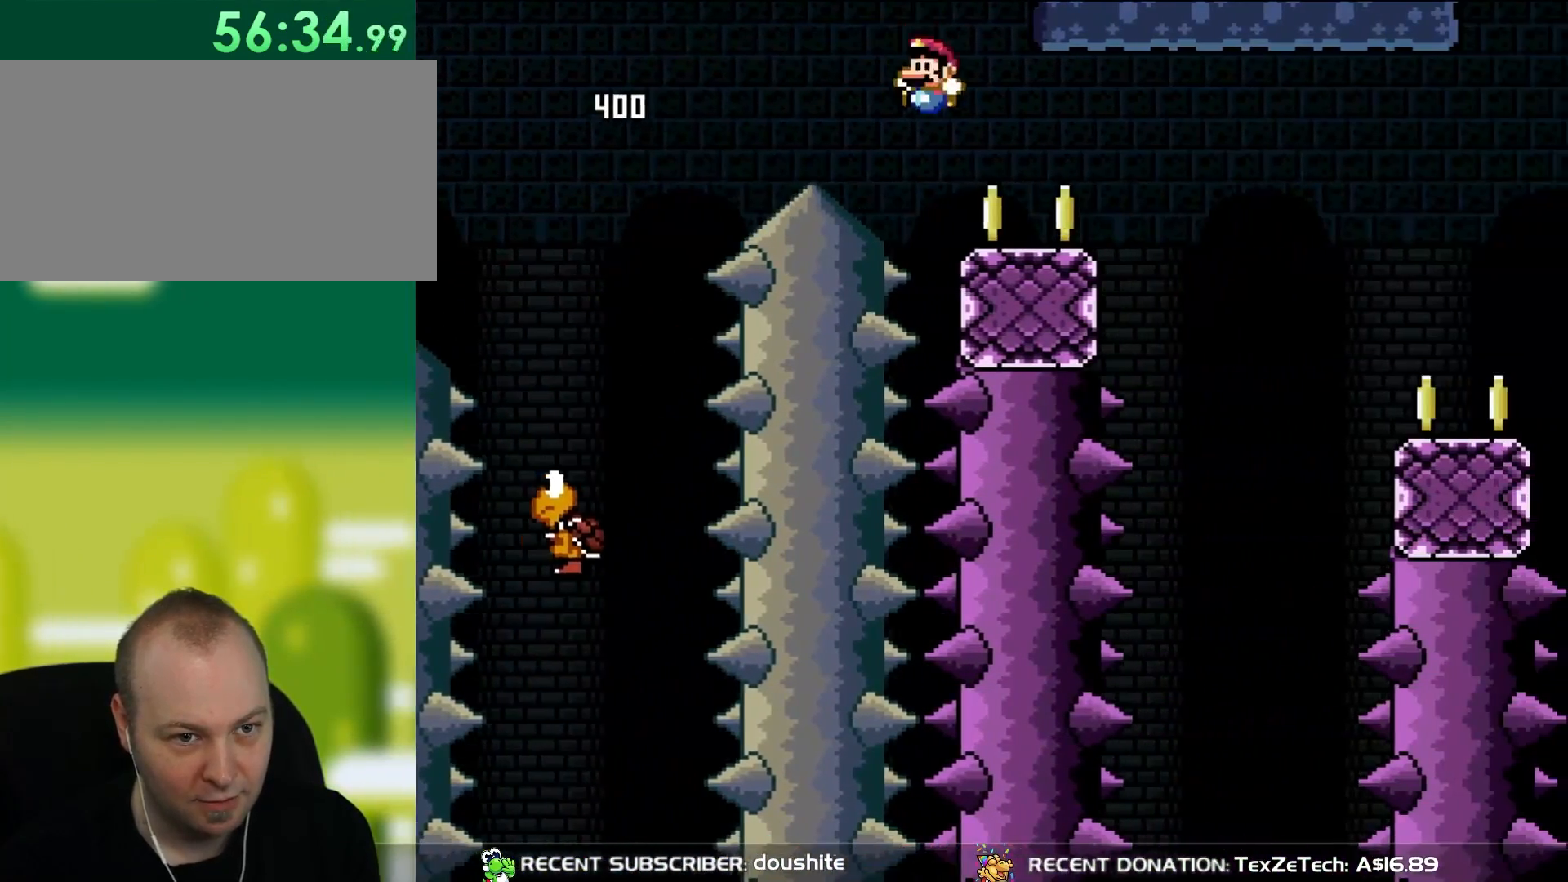
{"buttons": ["Y", "DPAD_RIGHT"], "events": [[17, "DPAD_UP", "down"], [50, "DPAD_LEFT", "down"], [50, "DPAD_RIGHT", "up"], [83, "DPAD_UP", "up"], [117, "DPAD_UP", "down"], [167, "DPAD_LEFT", "up"], [200, "DPAD_RIGHT", "down"], [200, "DPAD_UP", "up"]]}